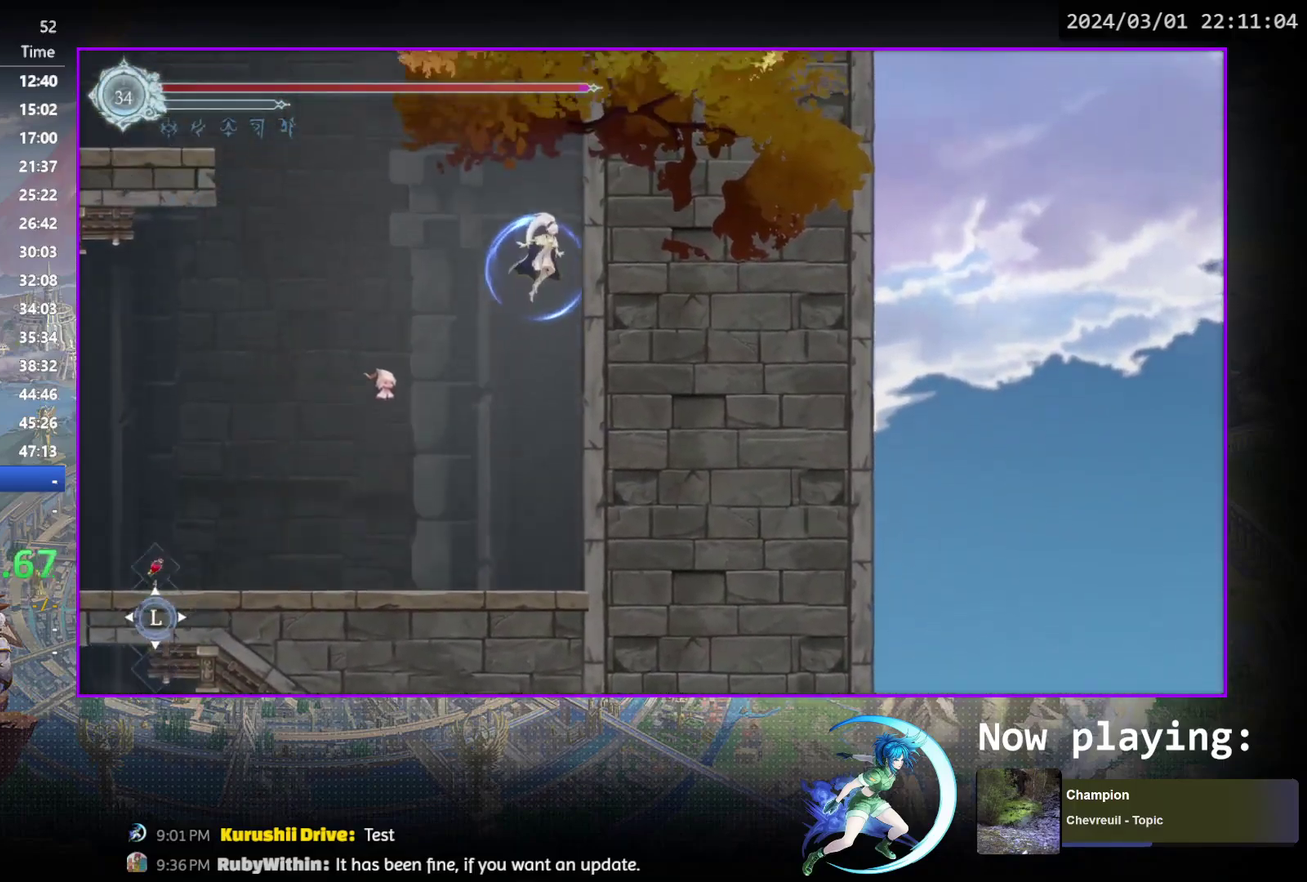
Gameplay with a controller (PlayStation layout); each line is a JSON object with the inputs held at the frame after it (dt_ms = milliseconds from this image to that frame). "events" lists button and stick changes between this image and that frame as [ms after this image, input, new state], when the widget could be followed in between. Not read: L3 R3 left_stick right_stick.
{"dt_ms": 600, "buttons": ["CROSS", "DPAD_RIGHT"], "events": [[33, "CROSS", "up"], [83, "CROSS", "down"], [283, "CROSS", "up"], [583, "CROSS", "down"]]}
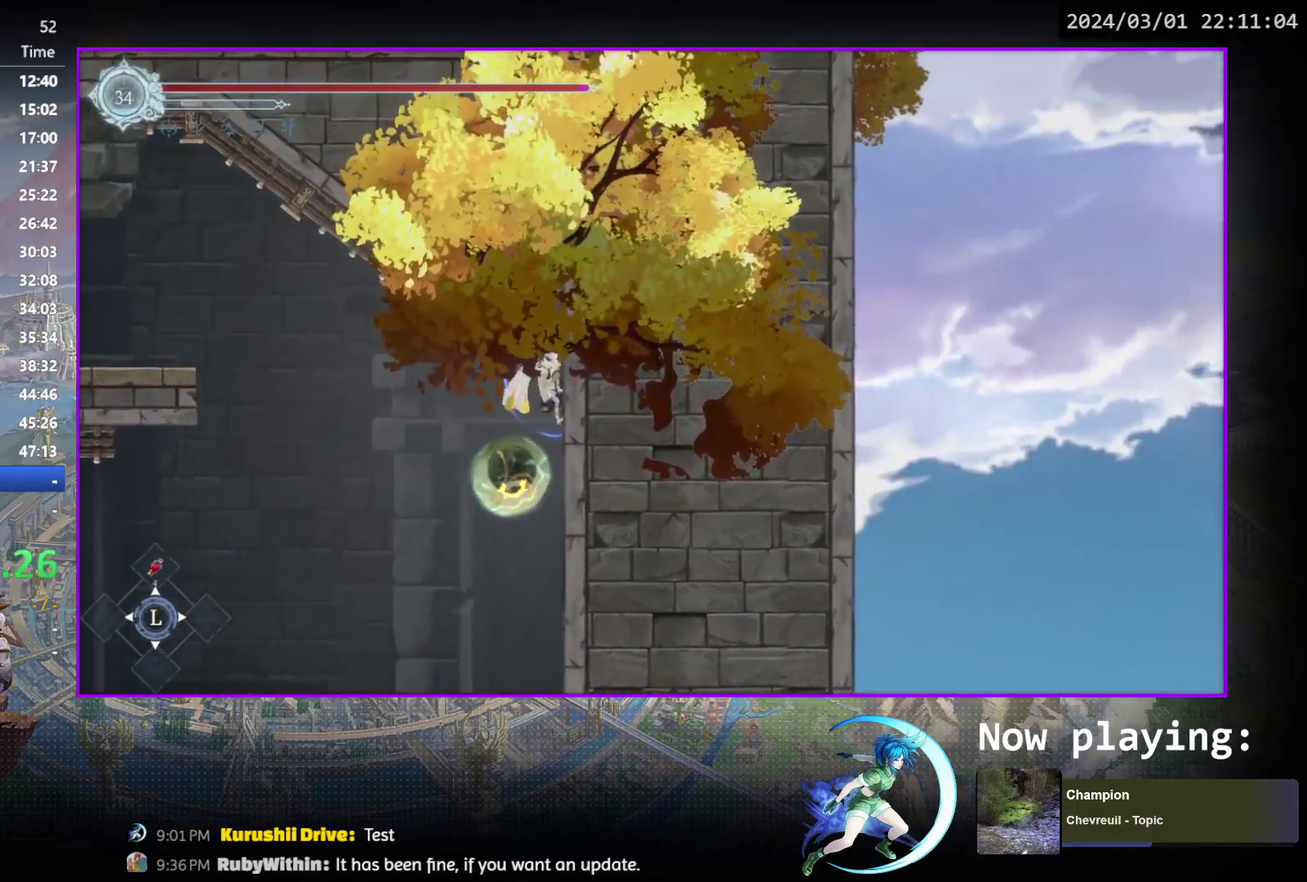
{"dt_ms": 400, "buttons": ["DPAD_LEFT"], "events": [[100, "DPAD_RIGHT", "up"], [167, "DPAD_LEFT", "down"], [183, "CROSS", "up"]]}
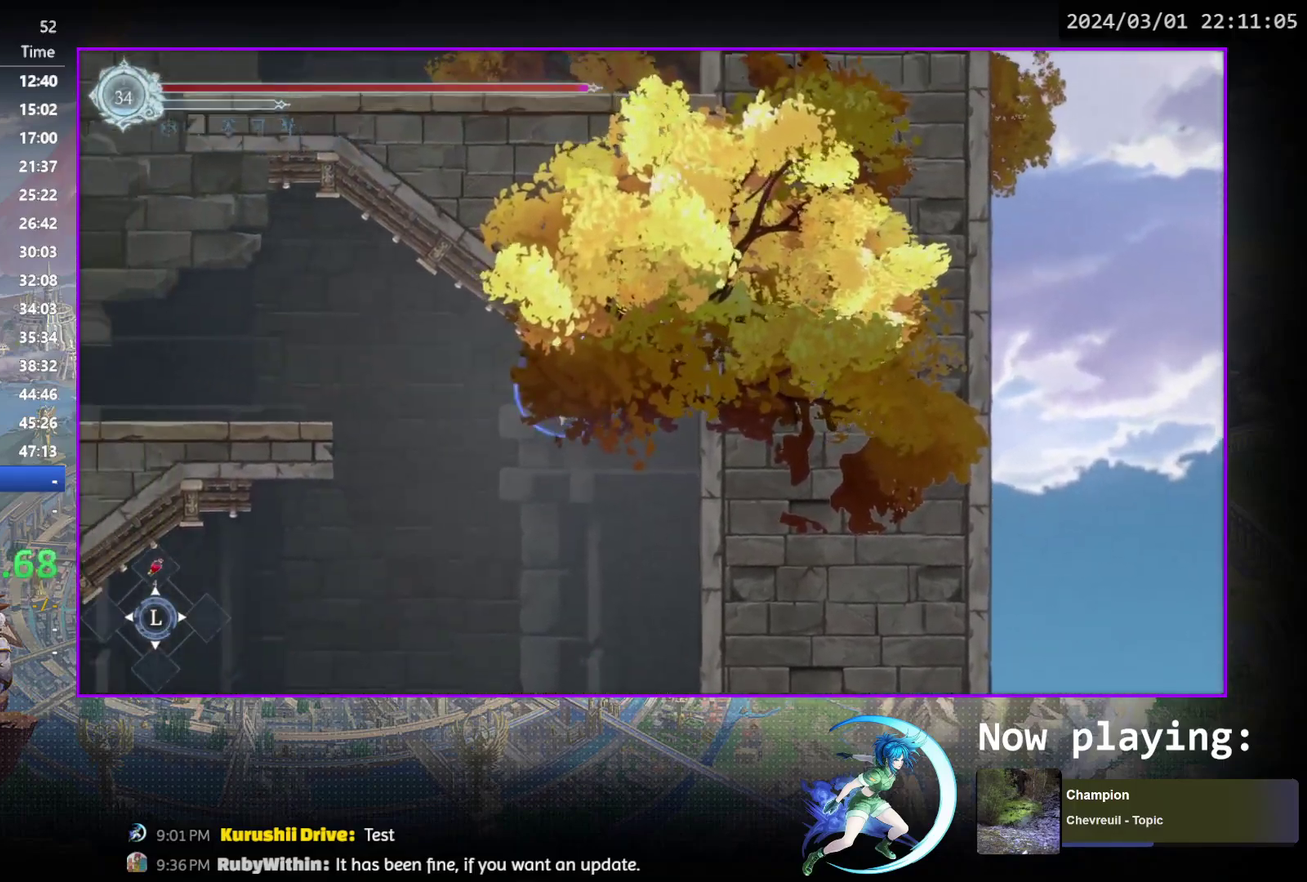
{"dt_ms": 400, "buttons": ["CROSS", "DPAD_LEFT"], "events": [[150, "TRIANGLE", "down"], [267, "TRIANGLE", "up"], [333, "CROSS", "down"]]}
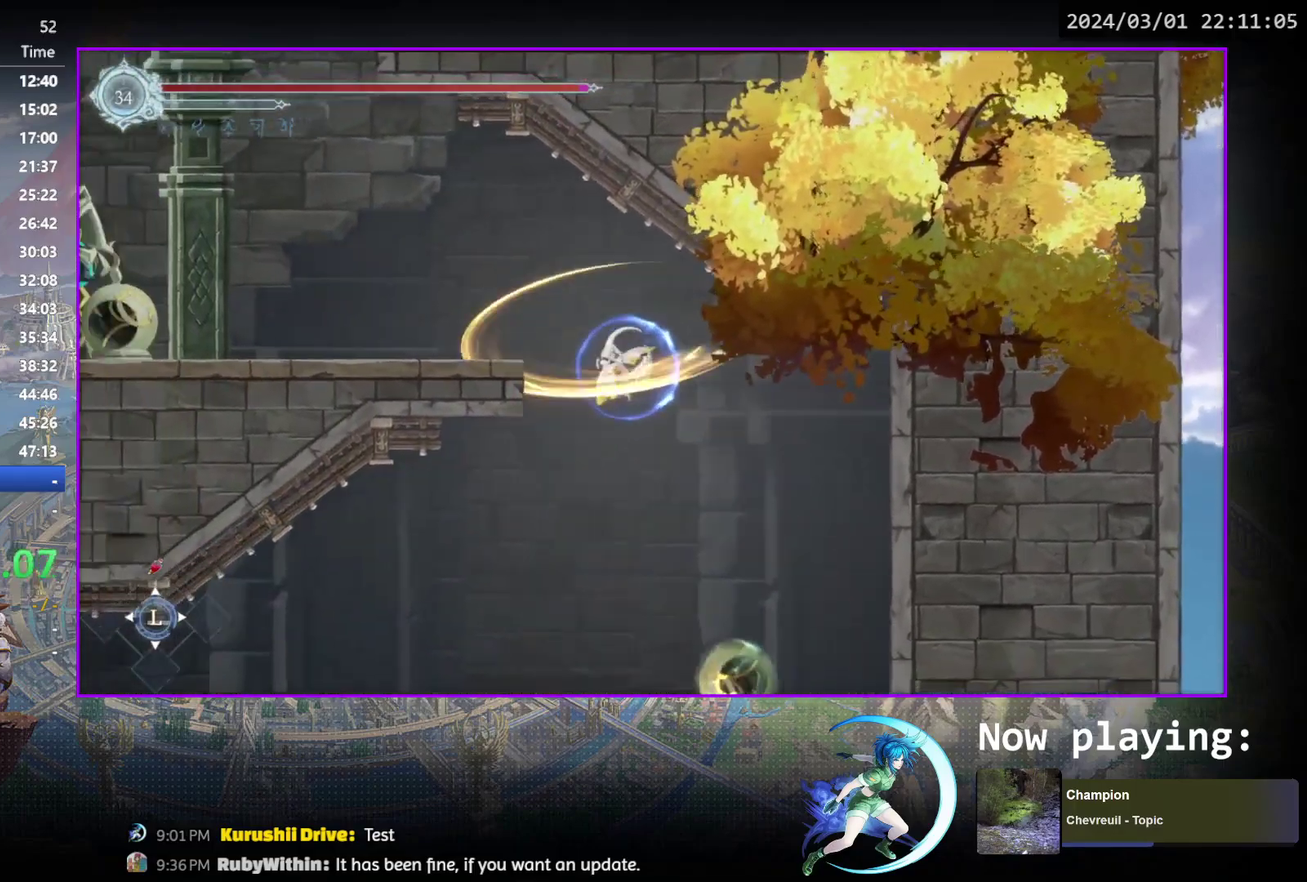
{"dt_ms": 600, "buttons": ["DPAD_LEFT"], "events": [[317, "CROSS", "up"]]}
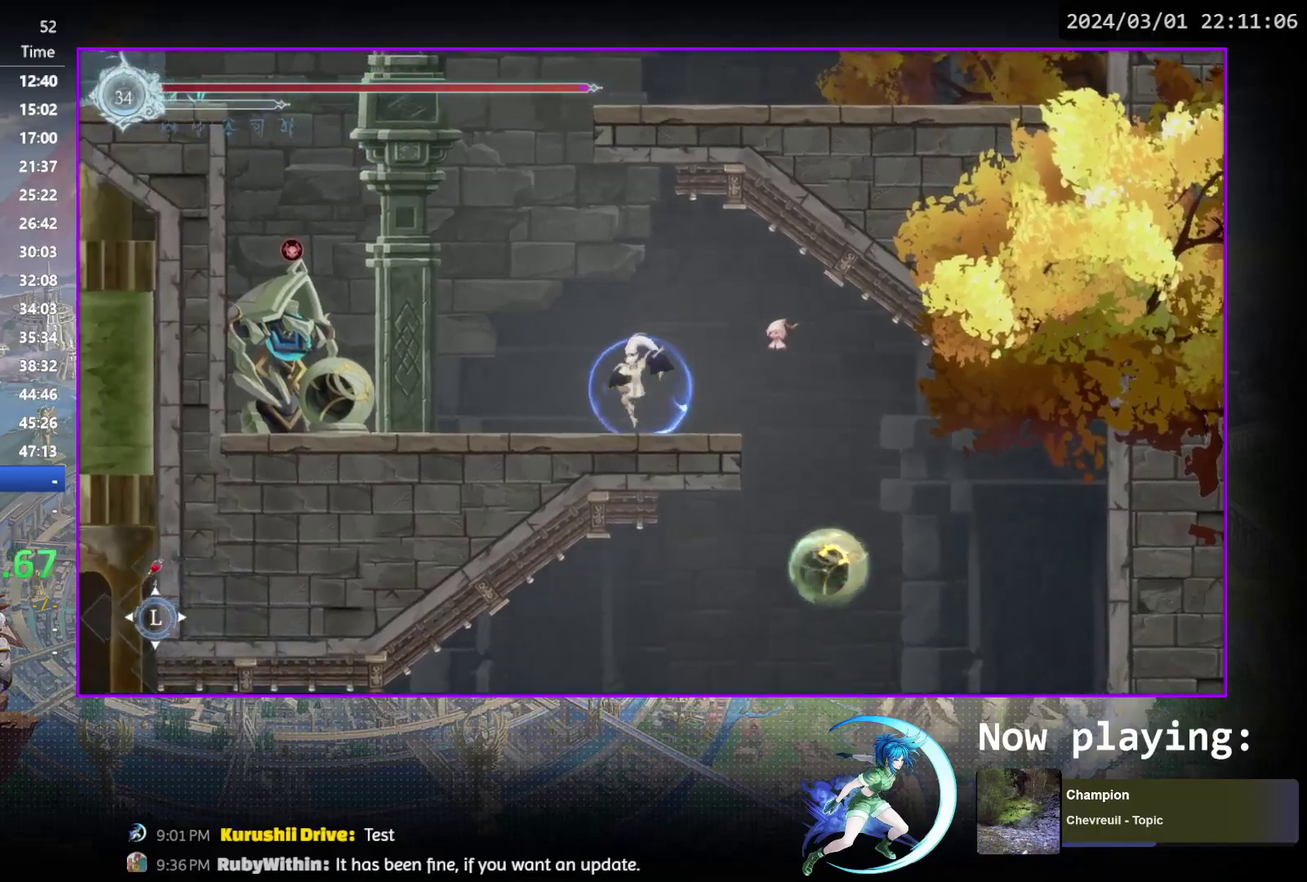
{"dt_ms": 500, "buttons": ["DPAD_LEFT"], "events": [[33, "R1", "down"], [200, "DPAD_LEFT", "up"], [200, "R1", "up"], [300, "CROSS", "down"], [467, "DPAD_LEFT", "down"], [500, "CROSS", "up"]]}
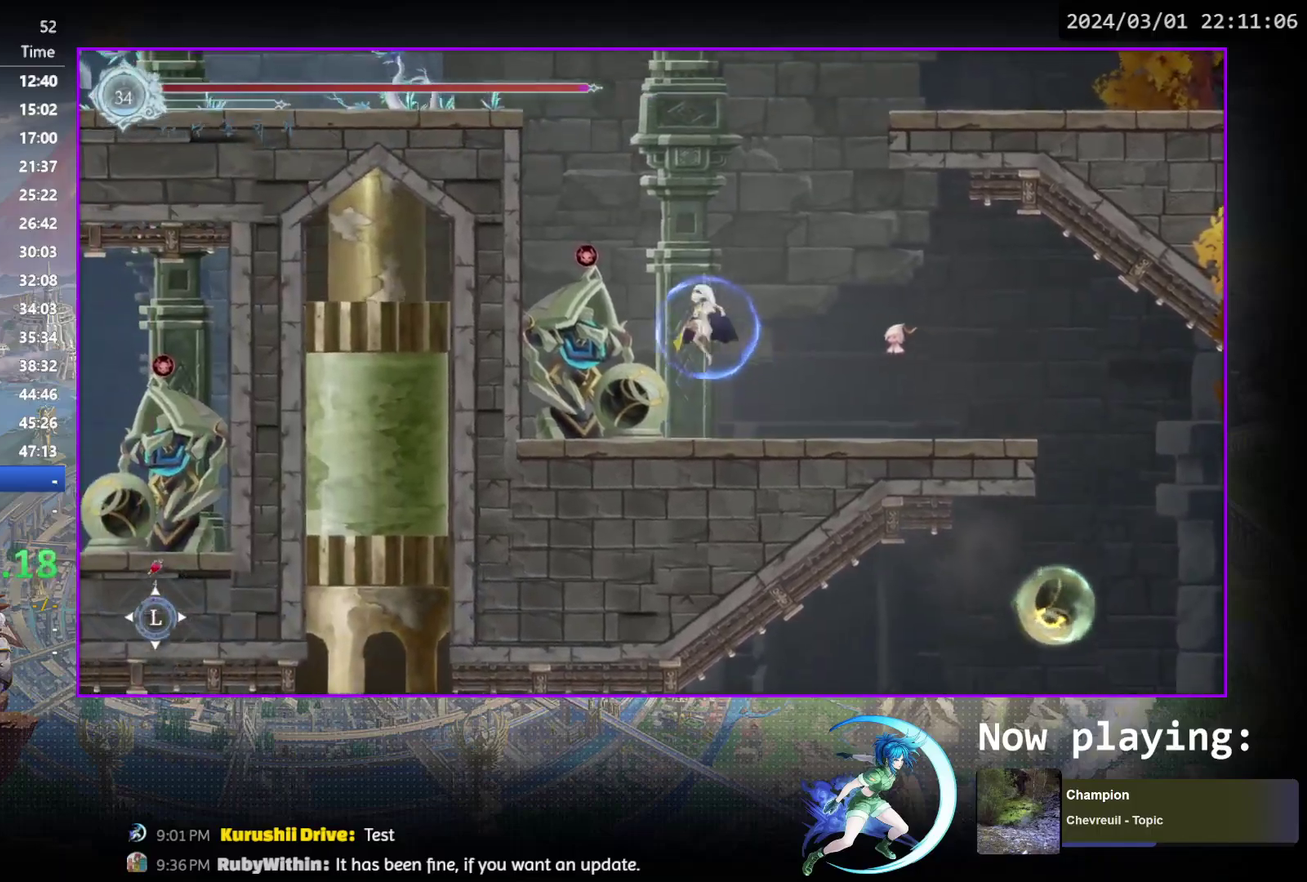
{"dt_ms": 600, "buttons": [], "events": [[50, "CROSS", "down"], [333, "CROSS", "up"], [333, "DPAD_DOWN", "down"], [367, "DPAD_LEFT", "up"], [383, "CROSS", "down"], [450, "DPAD_DOWN", "up"], [533, "CROSS", "up"]]}
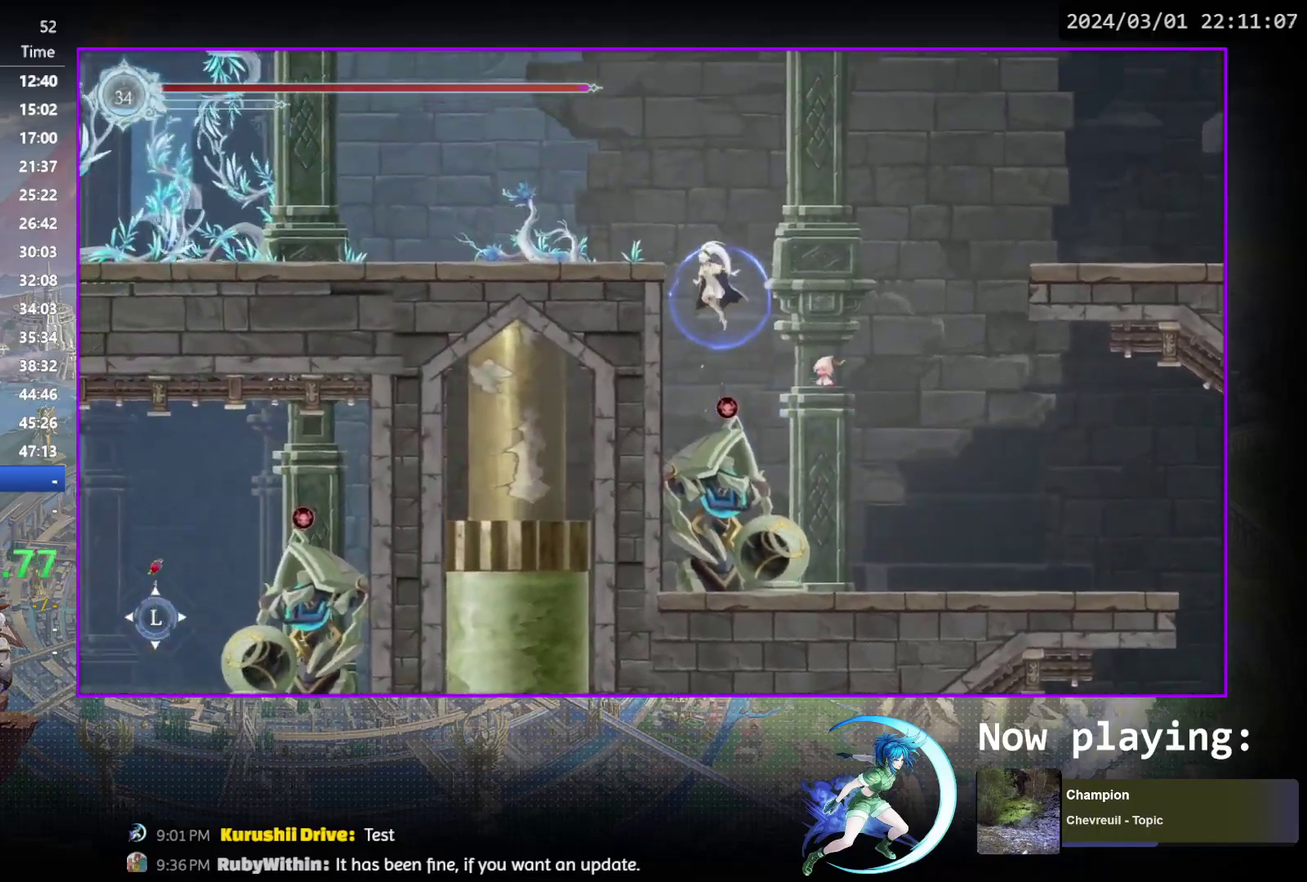
{"dt_ms": 600, "buttons": [], "events": [[83, "CROSS", "down"], [233, "DPAD_LEFT", "down"], [350, "CROSS", "up"], [400, "R1", "down"], [467, "DPAD_DOWN", "down"], [517, "CROSS", "down"], [517, "DPAD_LEFT", "up"], [550, "R1", "up"], [583, "CROSS", "up"], [600, "DPAD_DOWN", "up"]]}
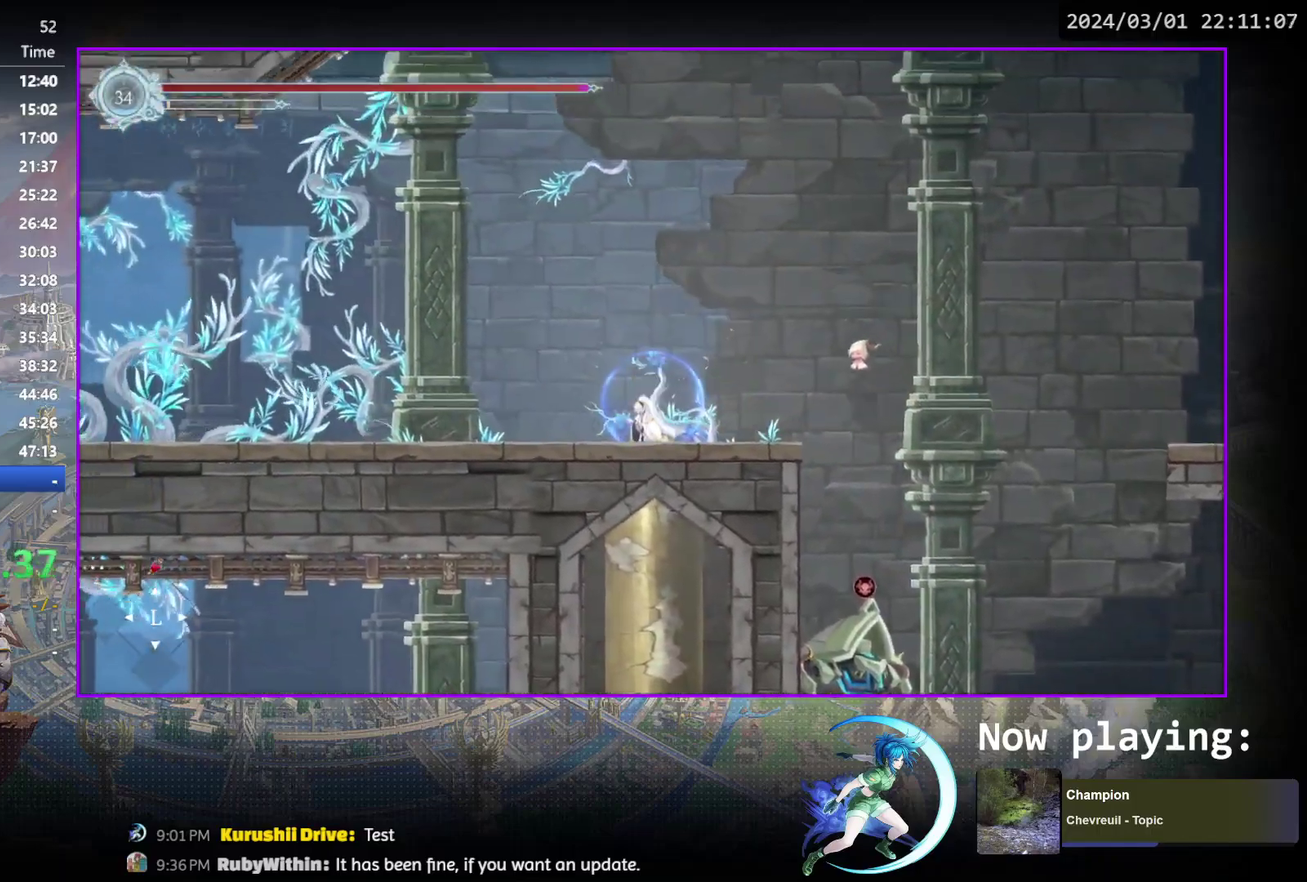
{"dt_ms": 500, "buttons": ["DPAD_LEFT"], "events": [[50, "DPAD_LEFT", "down"], [50, "R1", "down"], [133, "R1", "up"], [150, "DPAD_DOWN", "down"], [183, "DPAD_LEFT", "up"], [200, "R1", "down"], [333, "DPAD_DOWN", "up"], [333, "R1", "up"], [467, "DPAD_LEFT", "down"]]}
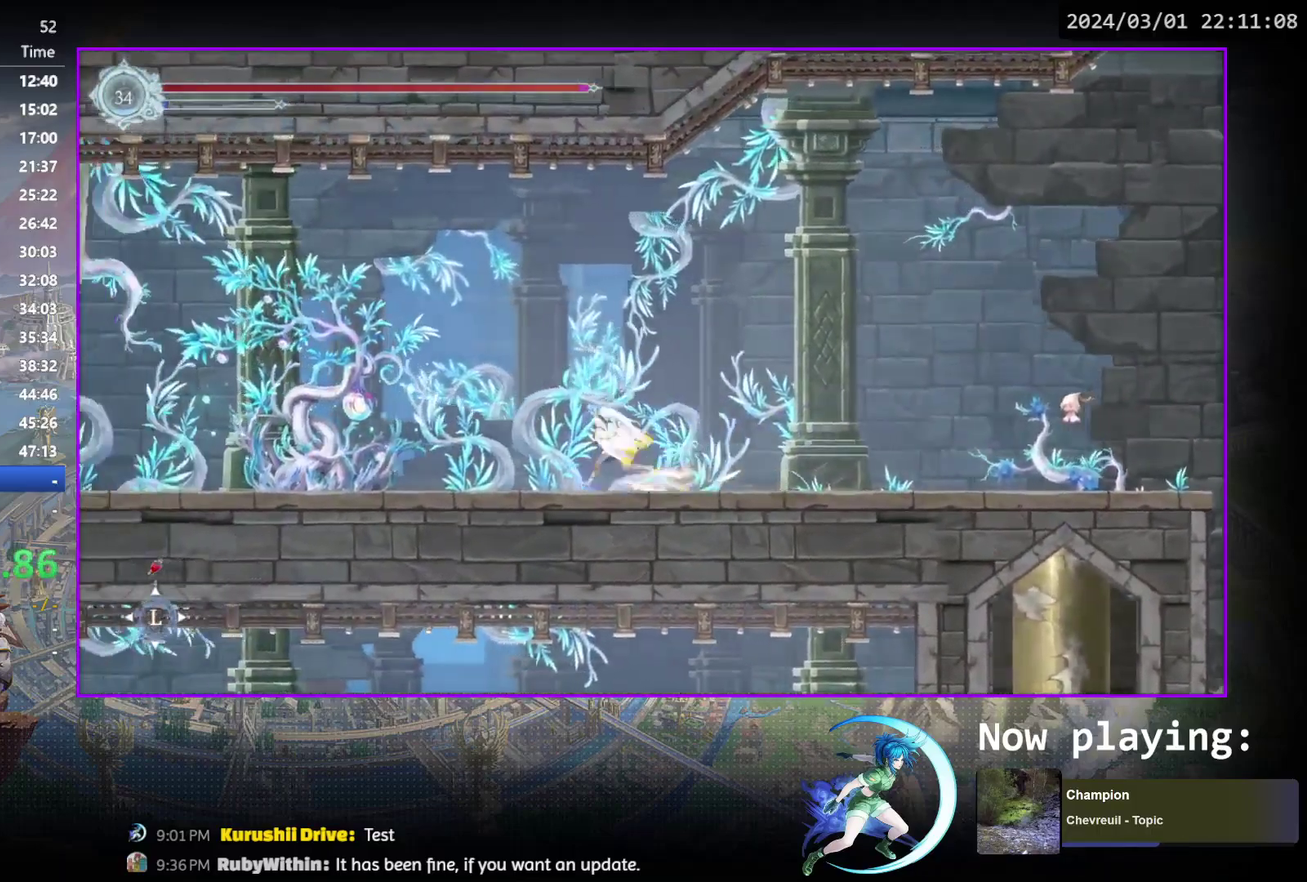
{"dt_ms": 300, "buttons": ["DPAD_LEFT"], "events": [[50, "R1", "down"], [267, "R1", "up"]]}
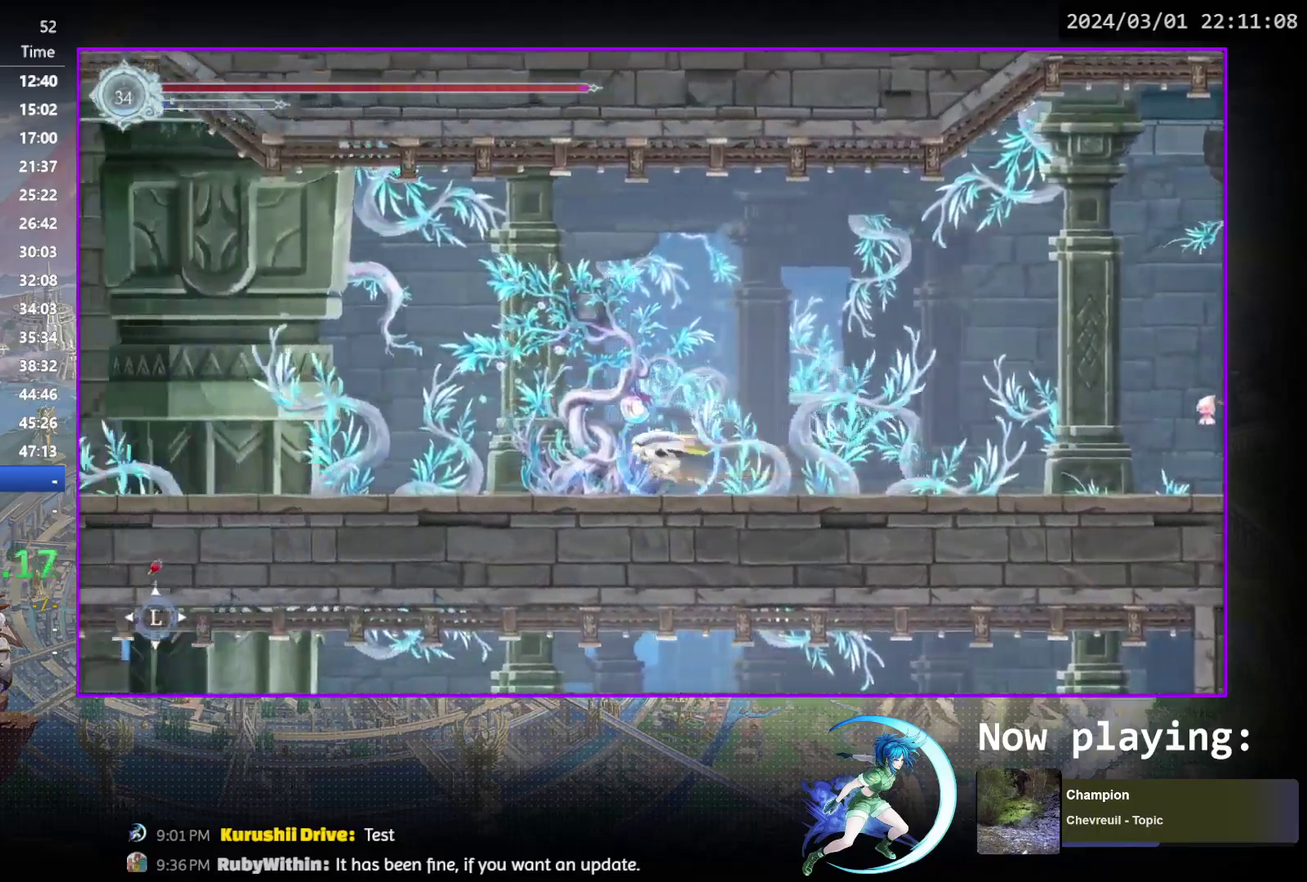
{"dt_ms": 700, "buttons": [], "events": [[300, "DPAD_LEFT", "up"], [450, "DPAD_RIGHT", "down"], [500, "DPAD_RIGHT", "up"], [583, "DPAD_UP", "down"], [683, "DPAD_UP", "up"]]}
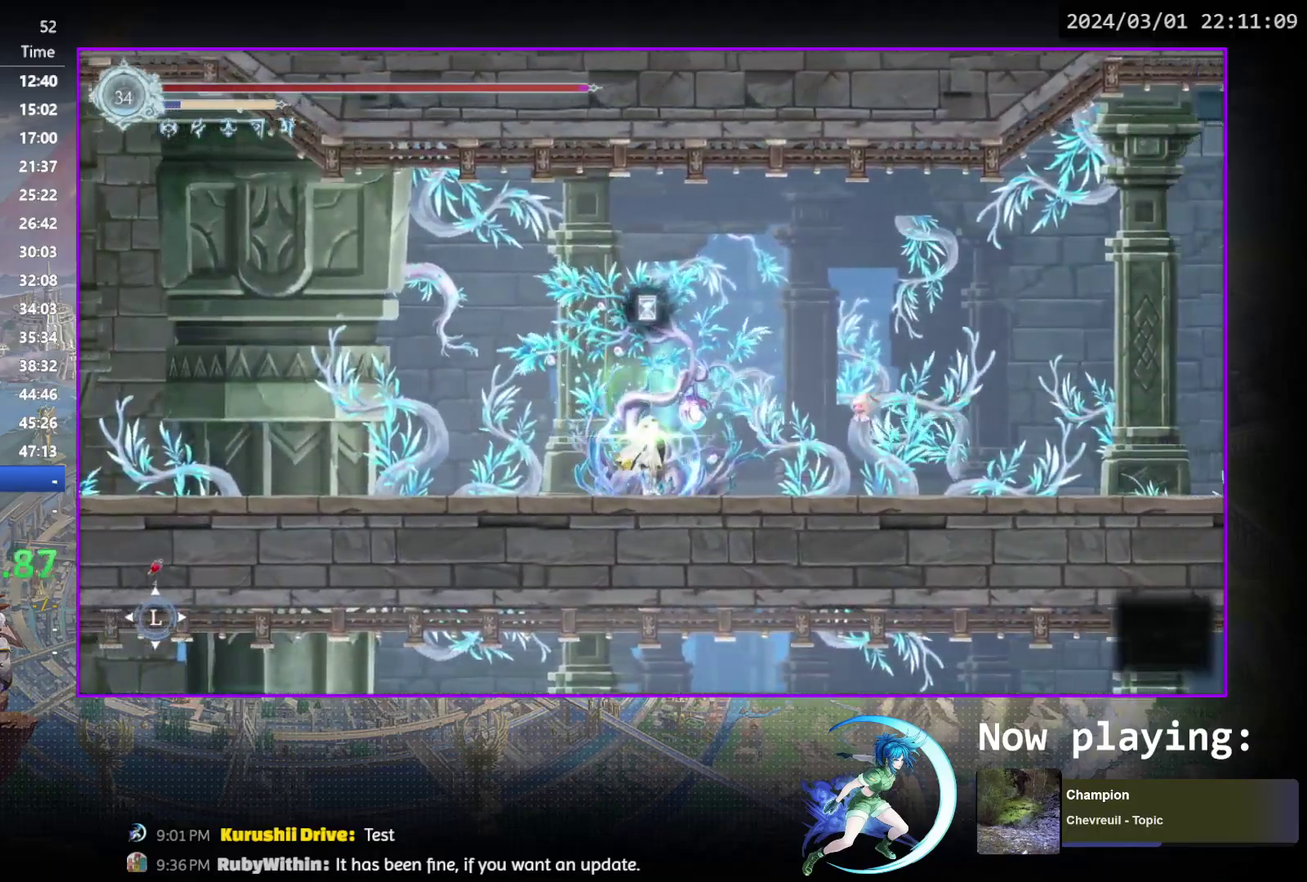
{"dt_ms": 300, "buttons": [], "events": []}
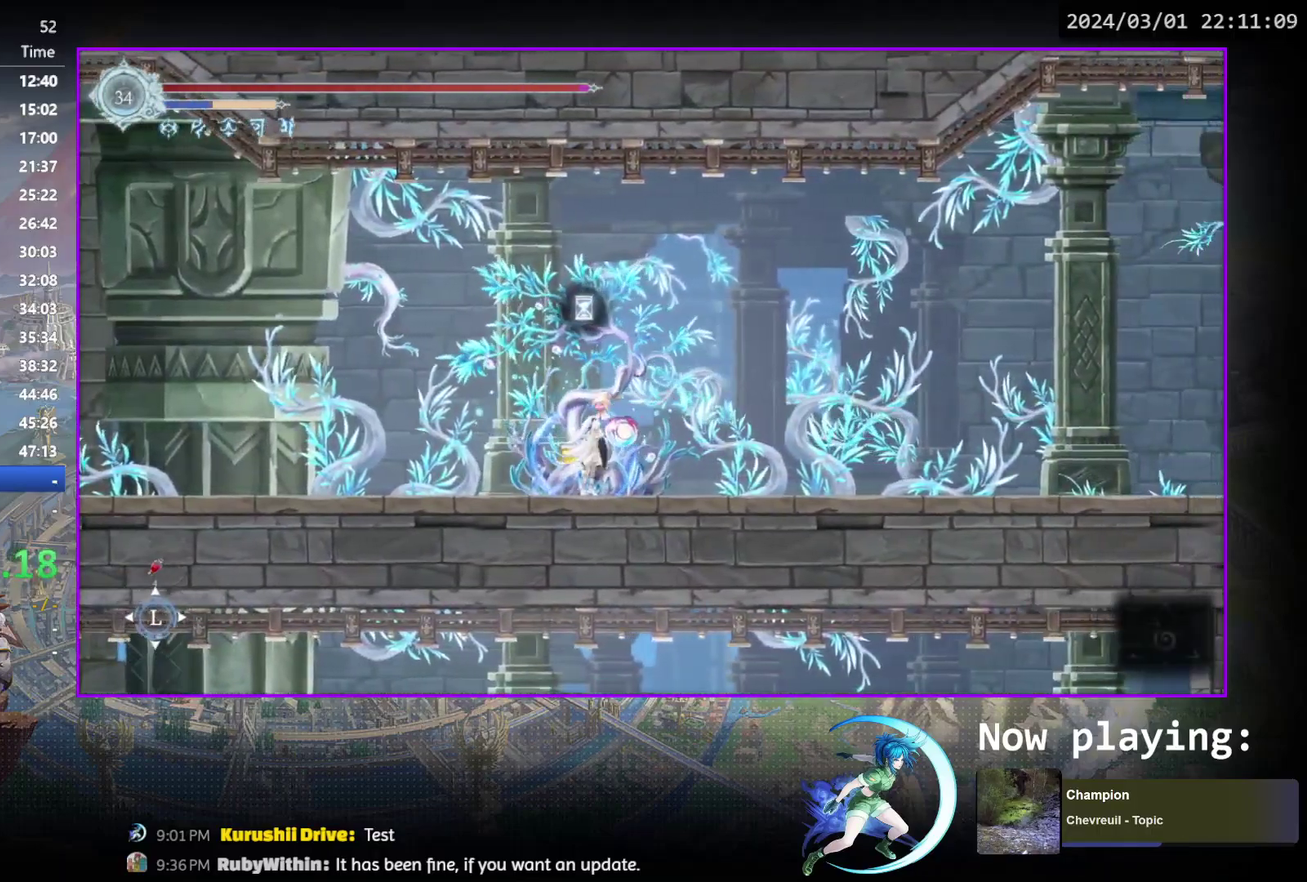
{"dt_ms": 500, "buttons": [], "events": []}
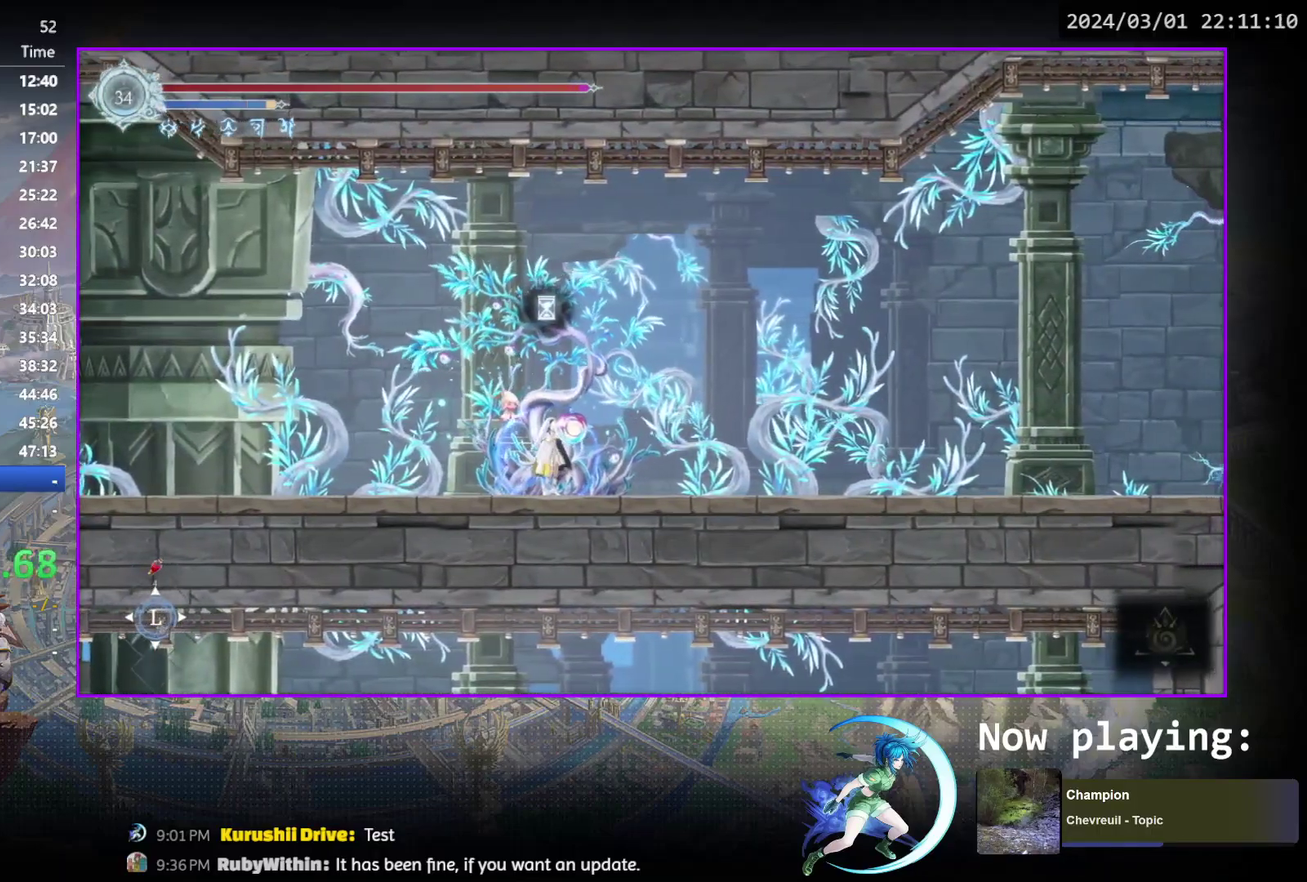
{"dt_ms": 500, "buttons": [], "events": []}
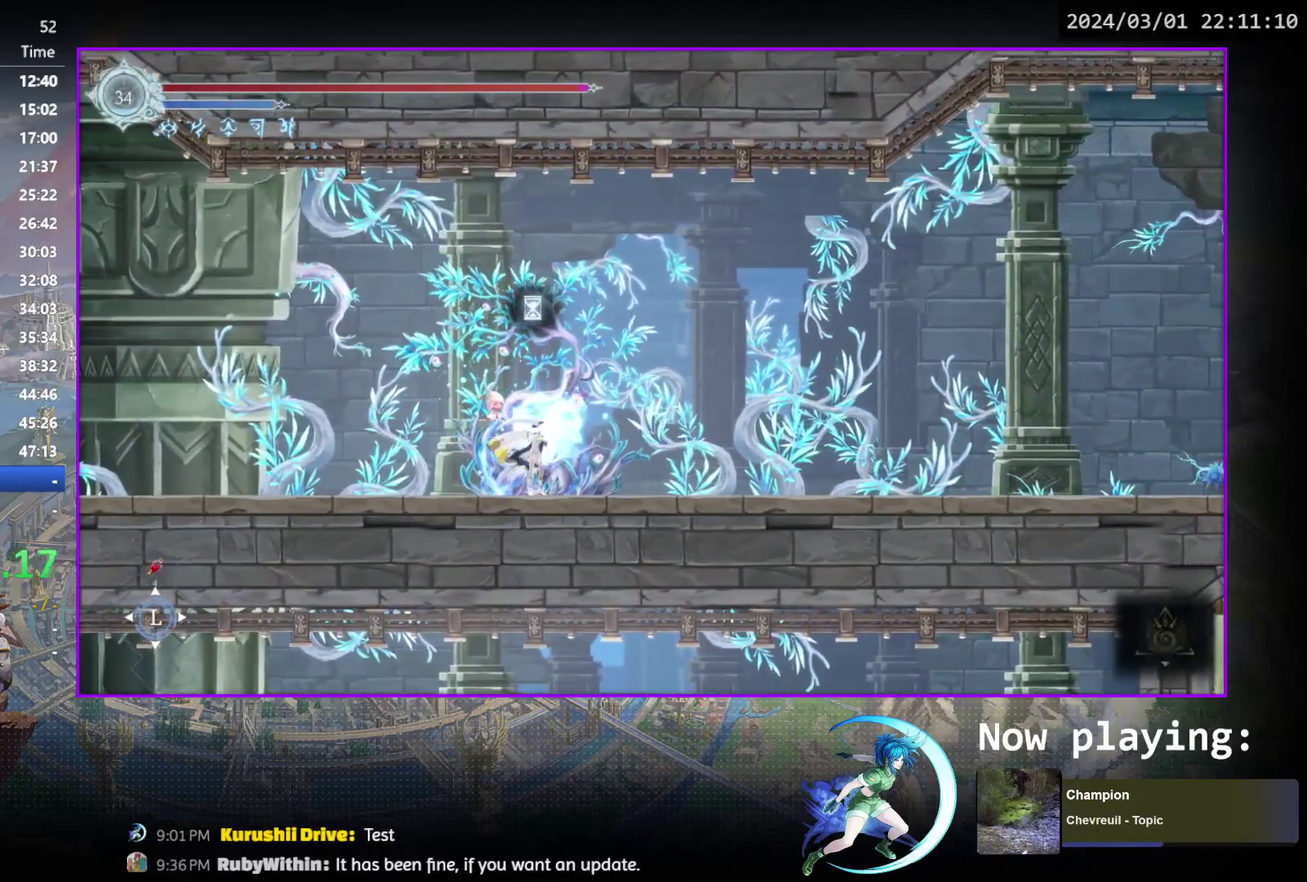
{"dt_ms": 500, "buttons": [], "events": []}
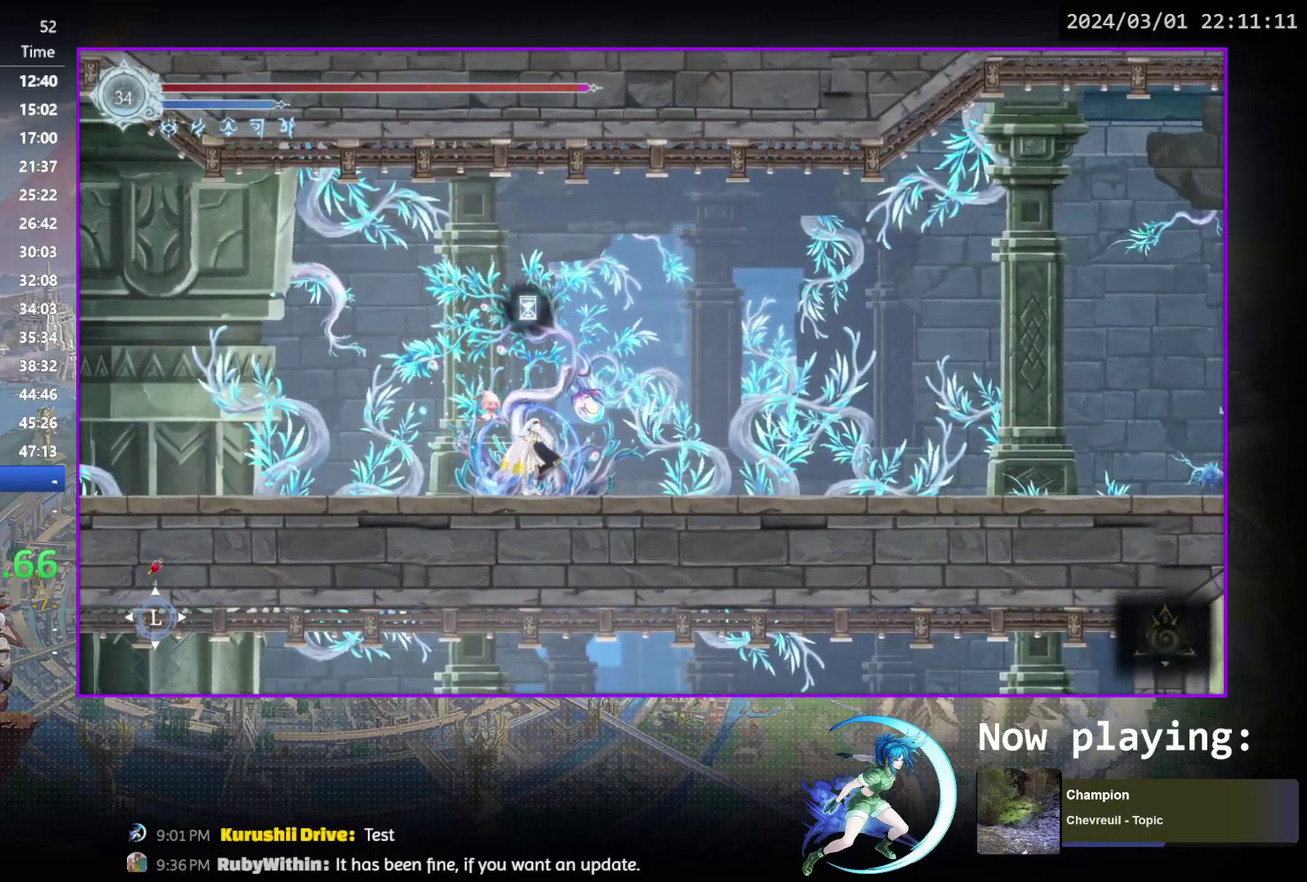
{"dt_ms": 500, "buttons": ["R1", "DPAD_DOWN"], "events": [[300, "DPAD_LEFT", "down"], [433, "DPAD_DOWN", "down"], [433, "R1", "down"], [450, "DPAD_LEFT", "up"]]}
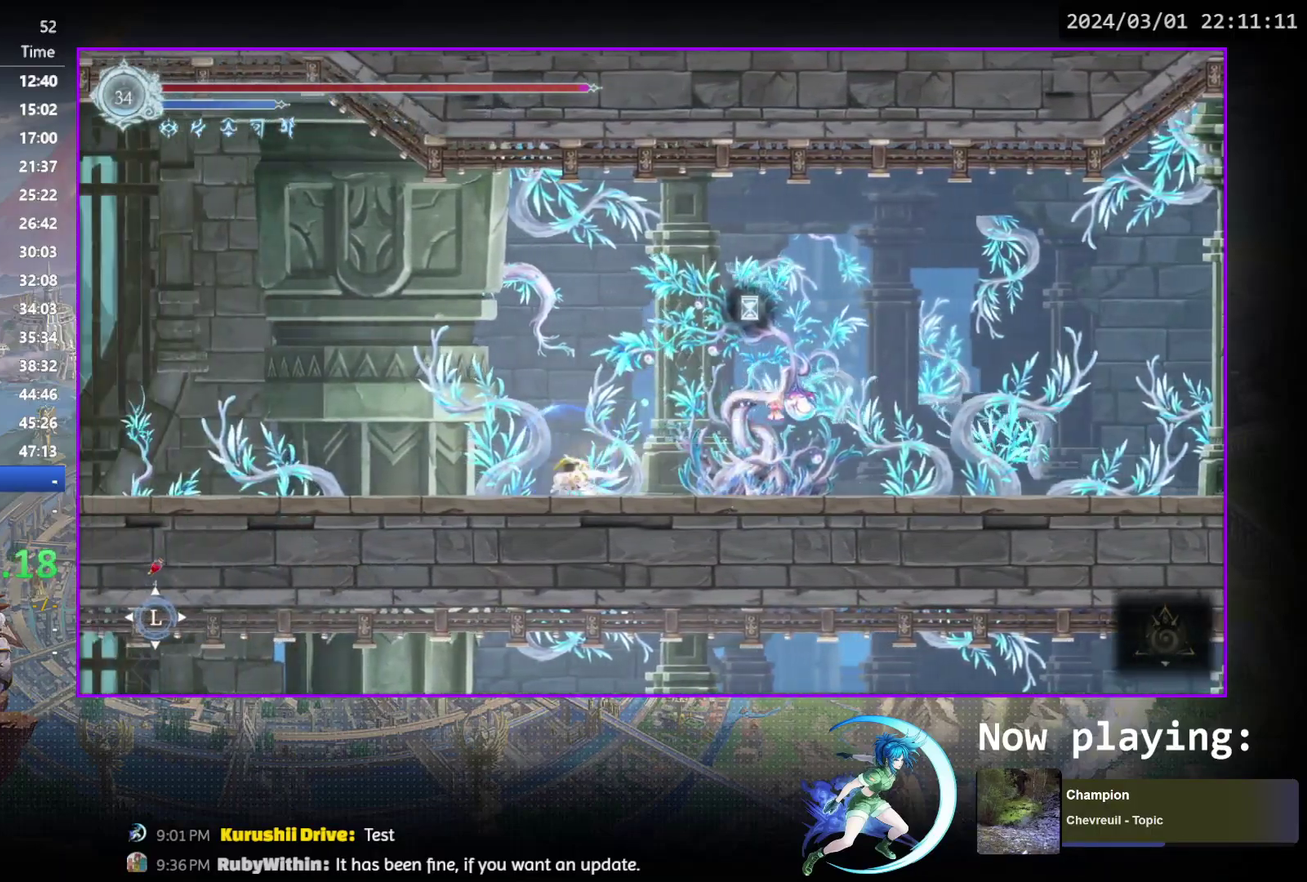
{"dt_ms": 400, "buttons": ["R1", "DPAD_DOWN"], "events": [[50, "R1", "up"], [83, "DPAD_DOWN", "up"], [233, "DPAD_LEFT", "down"], [267, "R1", "down"], [317, "R1", "up"], [350, "DPAD_DOWN", "down"], [367, "DPAD_LEFT", "up"], [383, "R1", "down"]]}
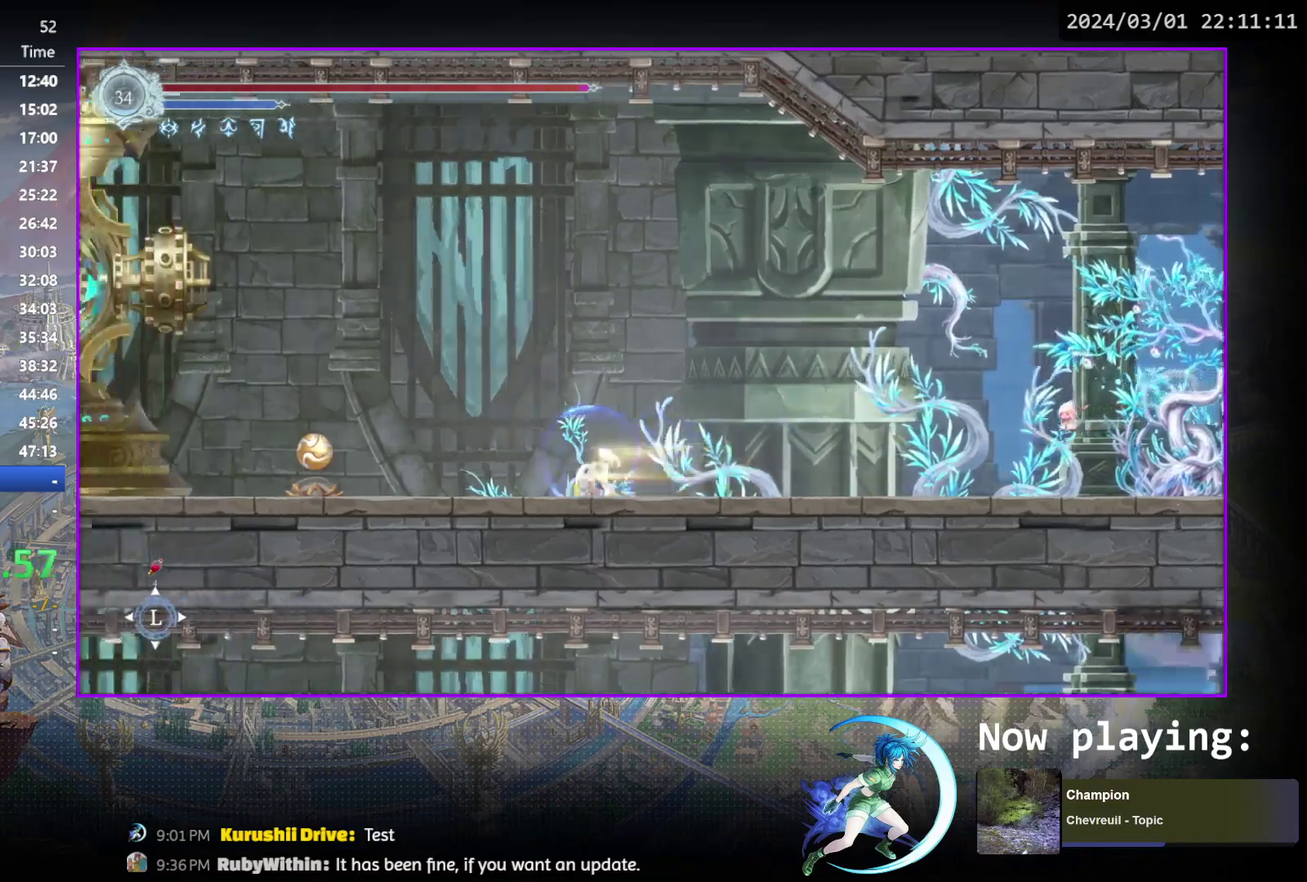
{"dt_ms": 400, "buttons": ["R1", "DPAD_DOWN", "DPAD_LEFT"], "events": [[100, "R1", "up"], [117, "DPAD_DOWN", "up"], [283, "DPAD_LEFT", "down"], [333, "R1", "down"], [400, "DPAD_DOWN", "down"]]}
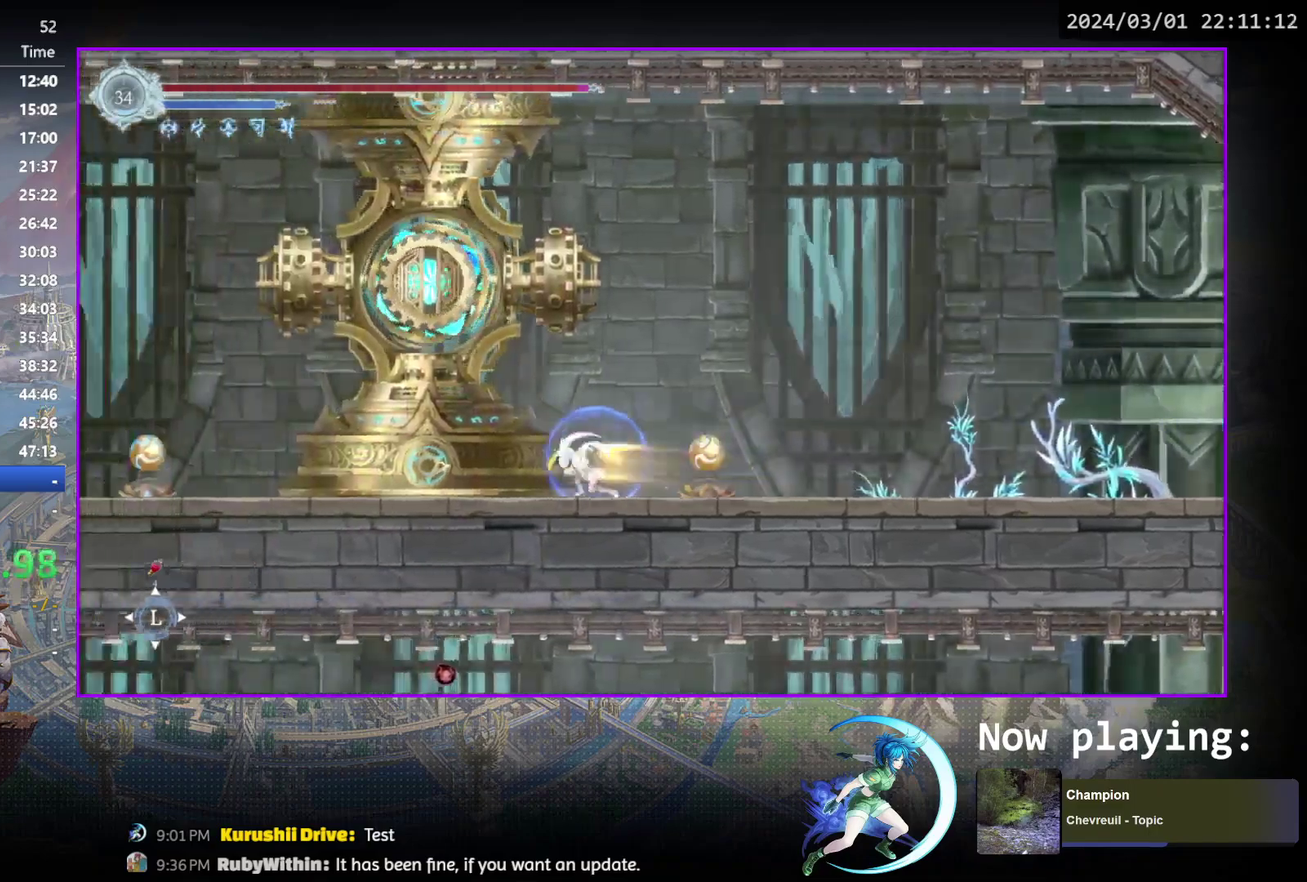
{"dt_ms": 600, "buttons": ["R1", "DPAD_DOWN"], "events": [[33, "DPAD_LEFT", "up"], [167, "DPAD_DOWN", "up"], [200, "R1", "up"], [350, "DPAD_LEFT", "down"], [400, "R1", "down"], [467, "DPAD_DOWN", "down"], [467, "R1", "up"], [500, "DPAD_LEFT", "up"], [517, "R1", "down"]]}
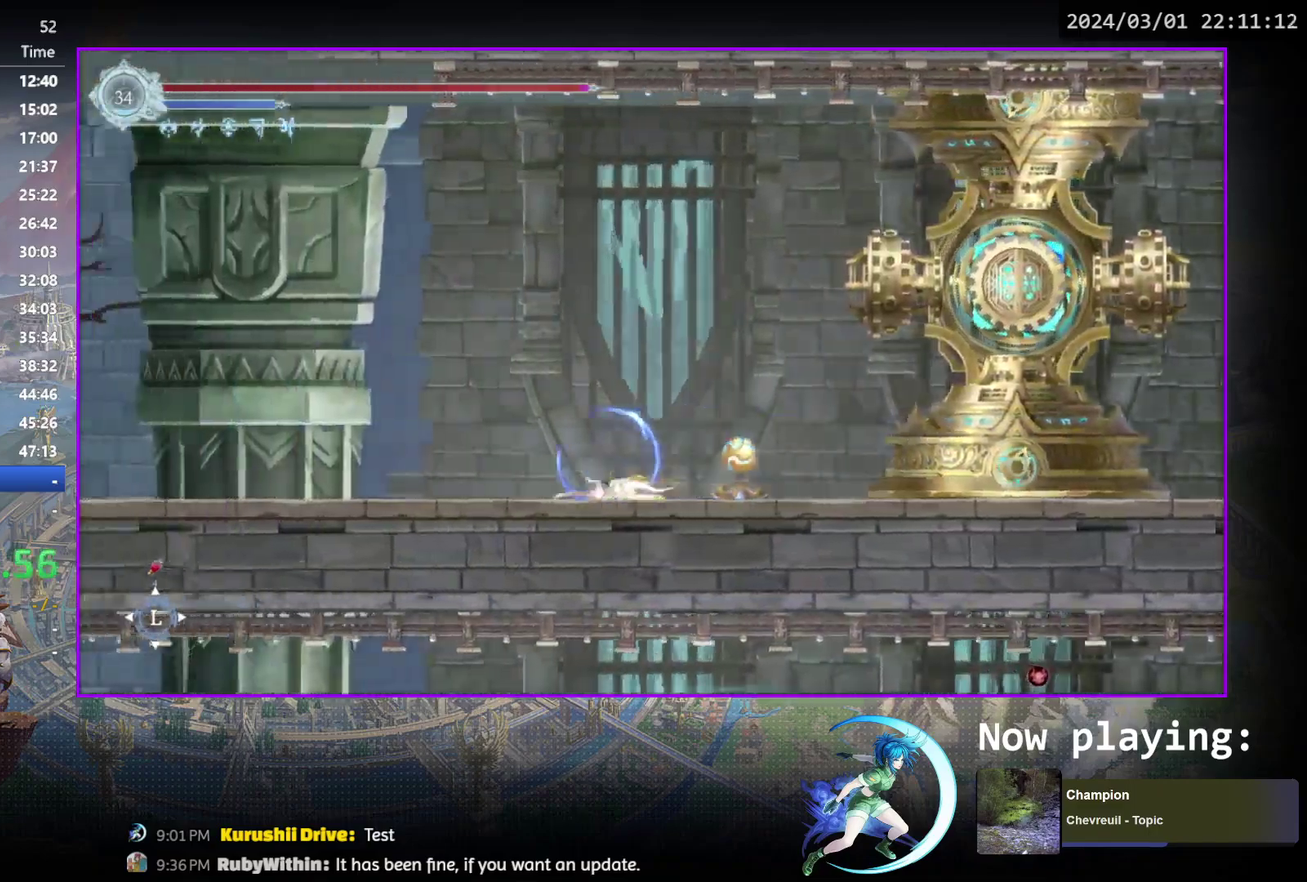
{"dt_ms": 700, "buttons": ["DPAD_DOWN", "DPAD_RIGHT"], "events": [[50, "DPAD_DOWN", "up"], [50, "R1", "up"], [250, "DPAD_LEFT", "down"], [367, "DPAD_LEFT", "up"], [550, "DPAD_RIGHT", "down"], [617, "R1", "down"], [667, "DPAD_DOWN", "down"], [667, "R1", "up"]]}
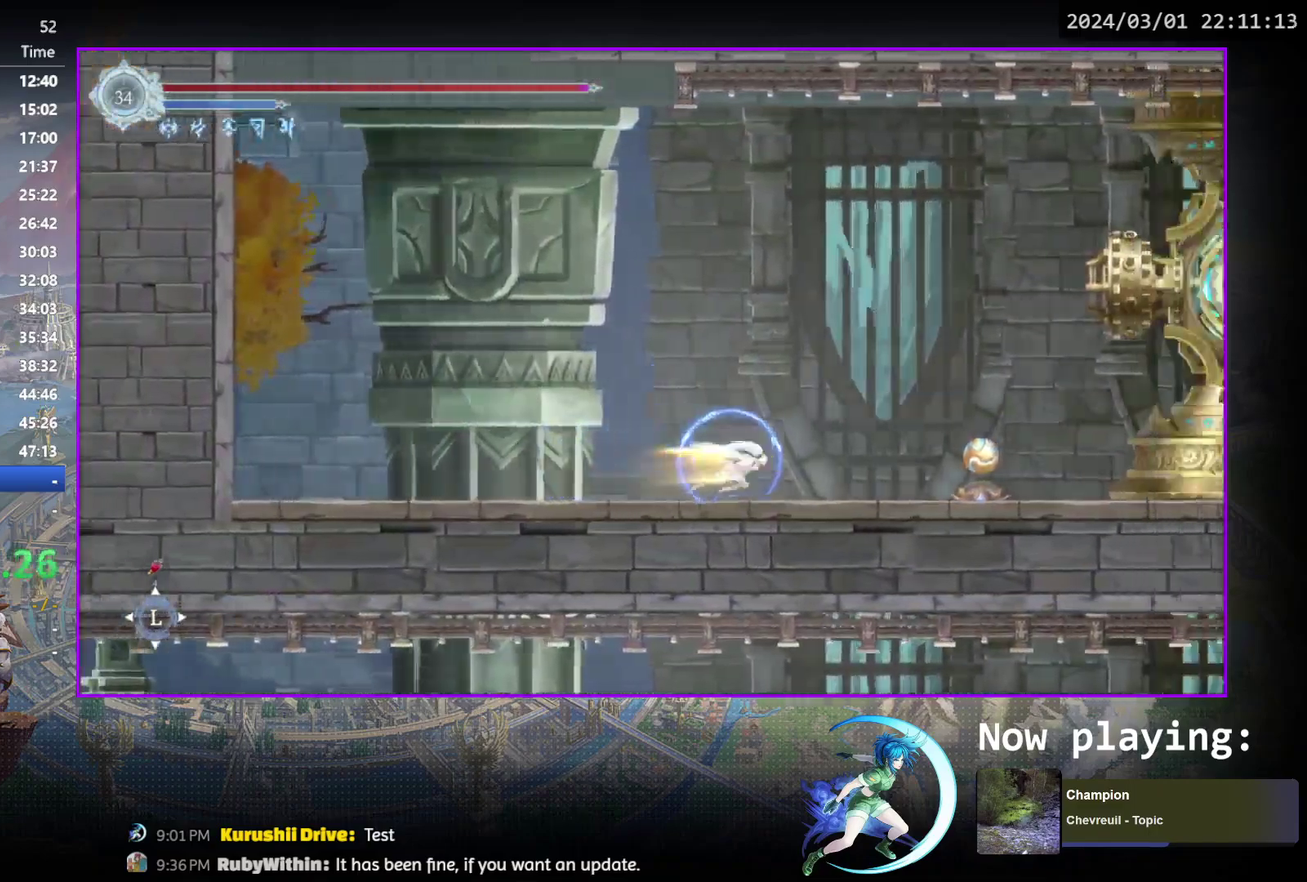
{"dt_ms": 400, "buttons": ["R1", "DPAD_RIGHT"], "events": [[33, "R1", "down"], [83, "DPAD_RIGHT", "up"], [117, "DPAD_DOWN", "up"], [167, "R1", "up"], [300, "DPAD_RIGHT", "down"], [400, "R1", "down"]]}
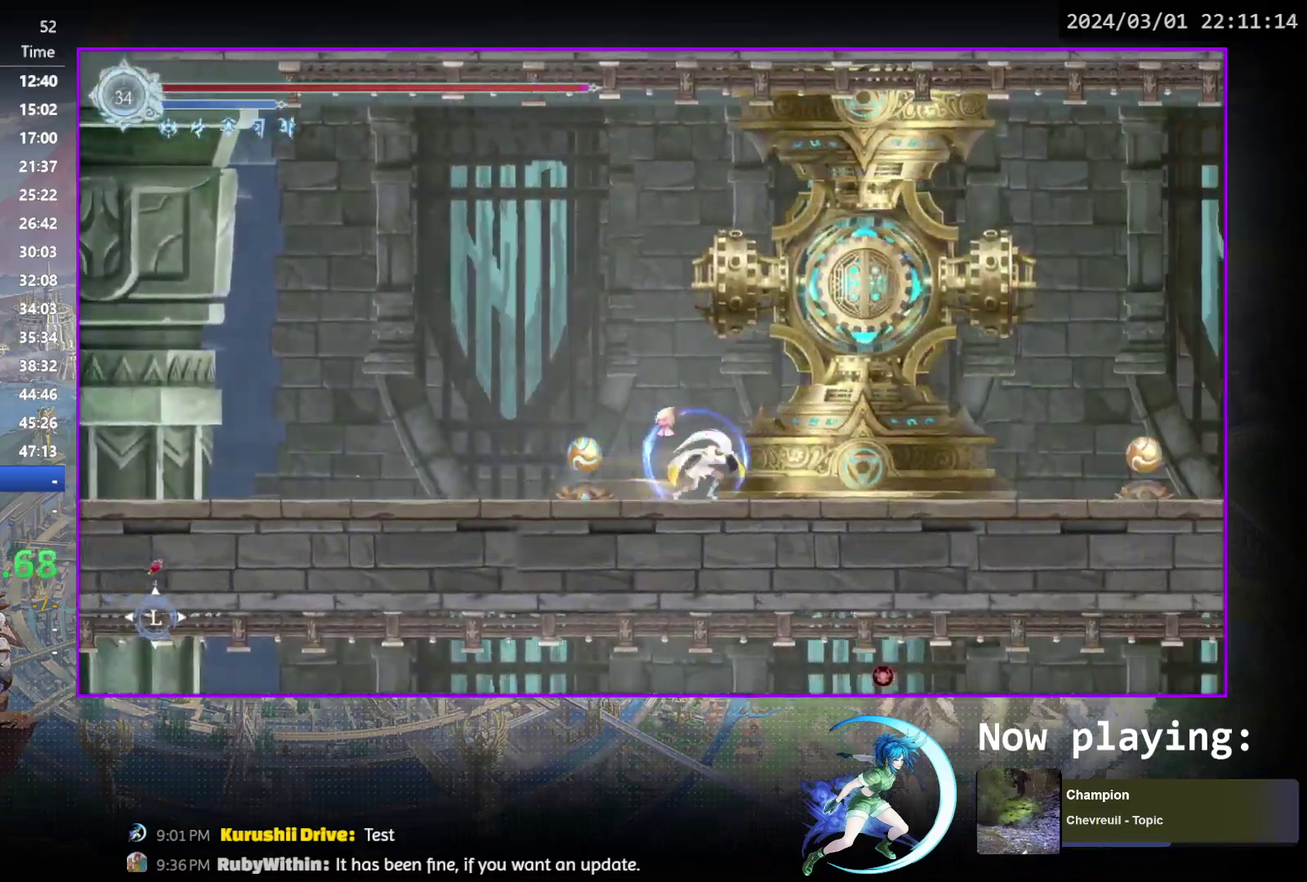
{"dt_ms": 600, "buttons": [], "events": [[33, "DPAD_DOWN", "down"], [50, "R1", "up"], [117, "R1", "down"], [167, "DPAD_RIGHT", "up"], [200, "DPAD_DOWN", "up"], [217, "R1", "up"], [367, "START", "down"], [550, "START", "up"]]}
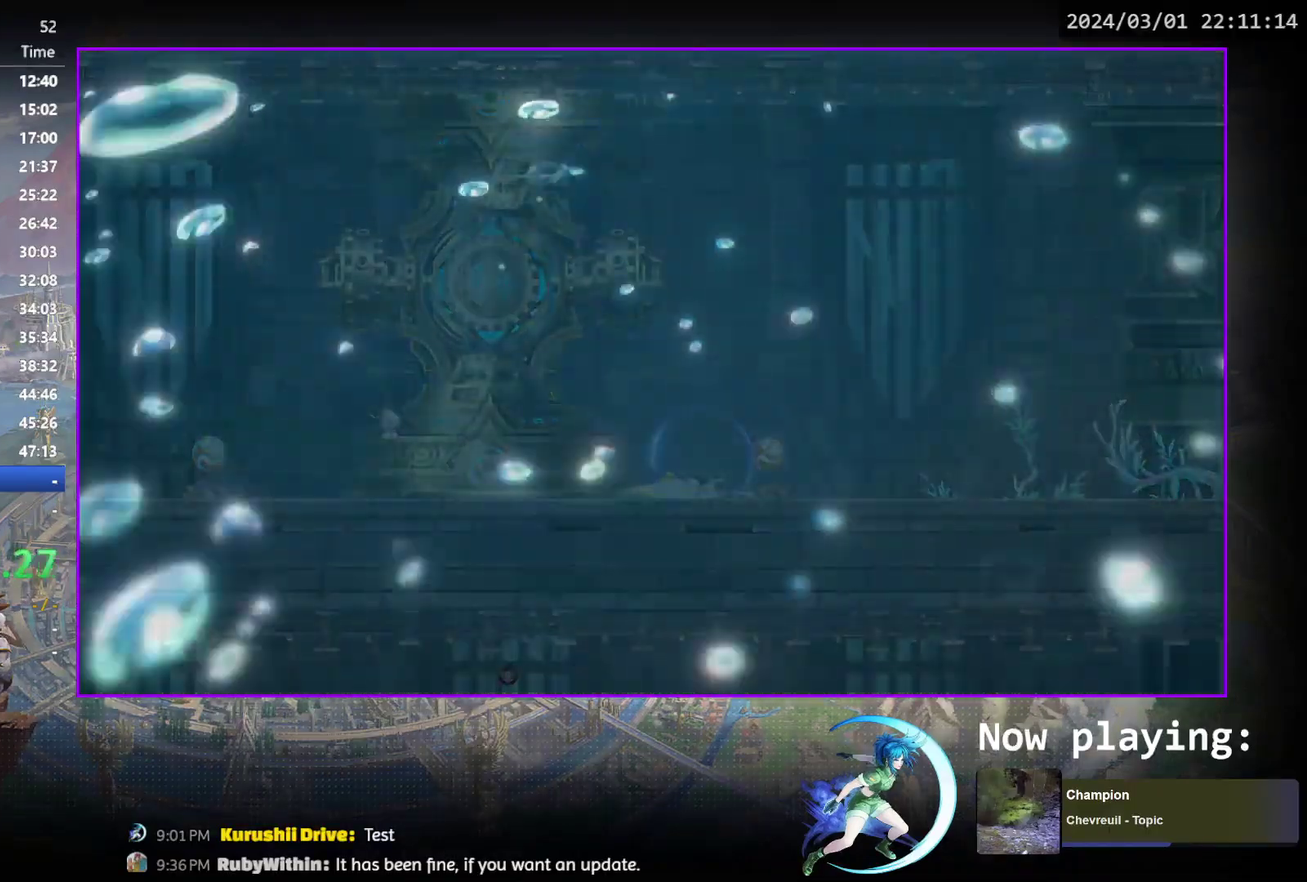
{"dt_ms": 400, "buttons": [], "events": [[67, "R1", "down"], [200, "R1", "up"]]}
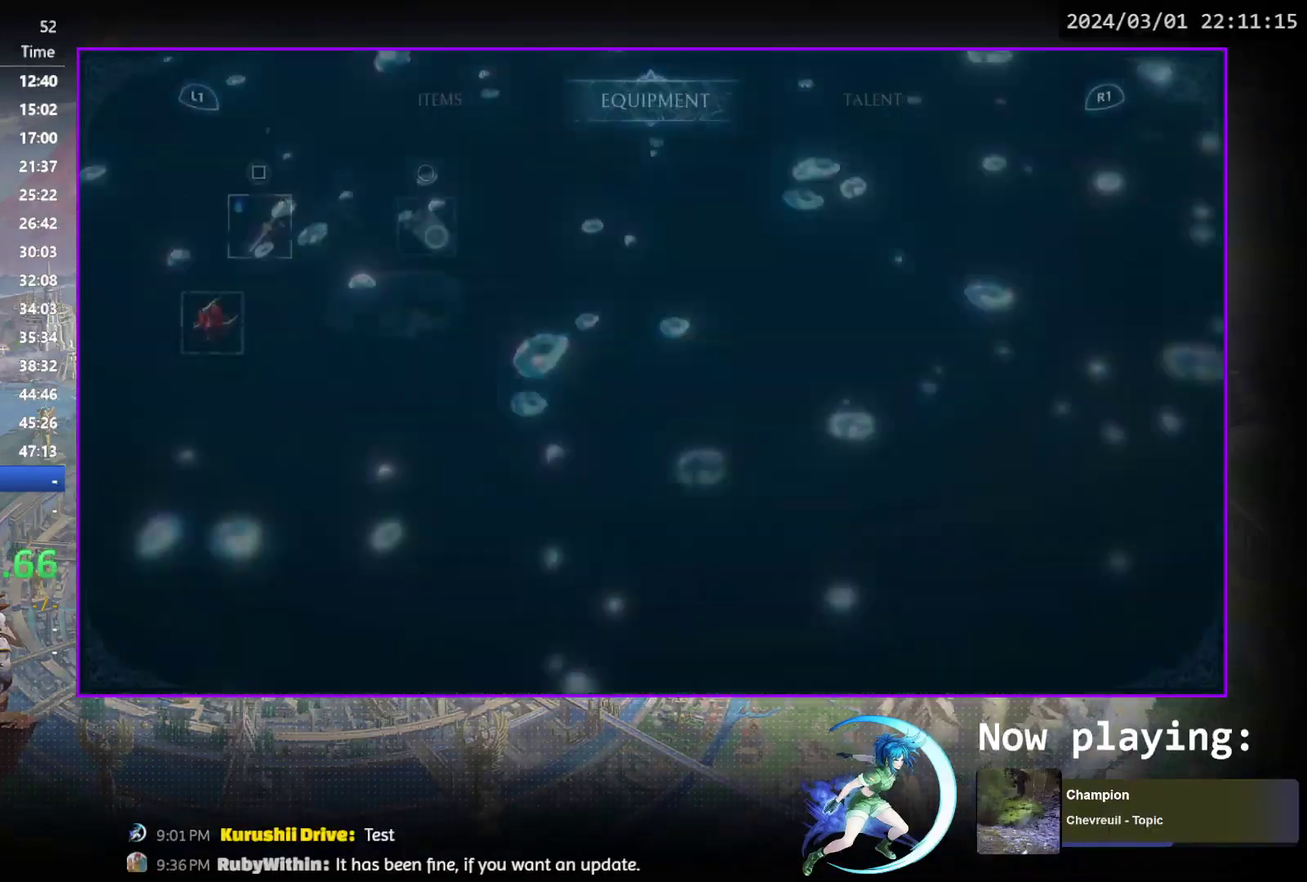
{"dt_ms": 400, "buttons": [], "events": [[267, "R1", "down"], [367, "R1", "up"]]}
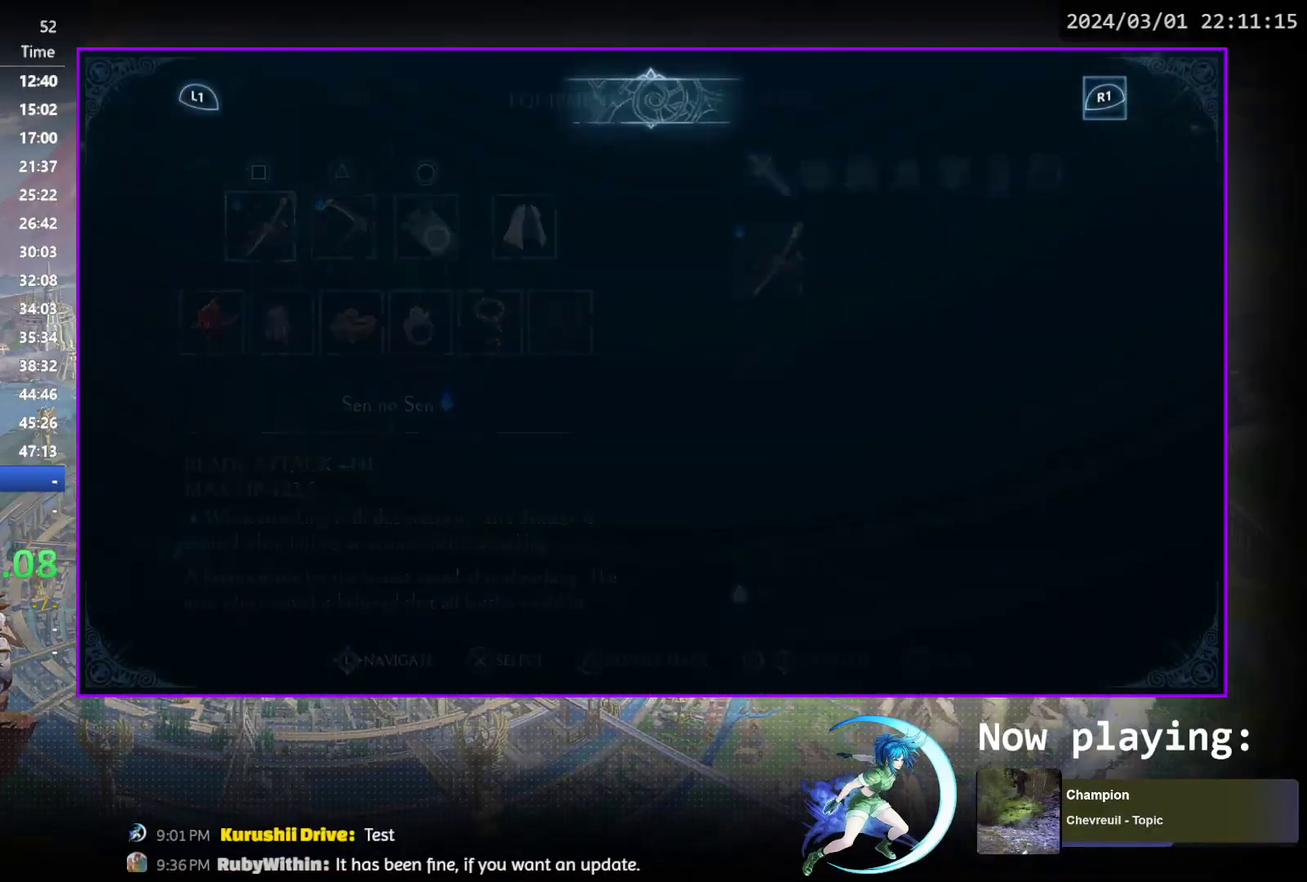
{"dt_ms": 600, "buttons": ["DPAD_LEFT"], "events": [[433, "DPAD_LEFT", "down"], [517, "DPAD_LEFT", "up"], [600, "DPAD_LEFT", "down"]]}
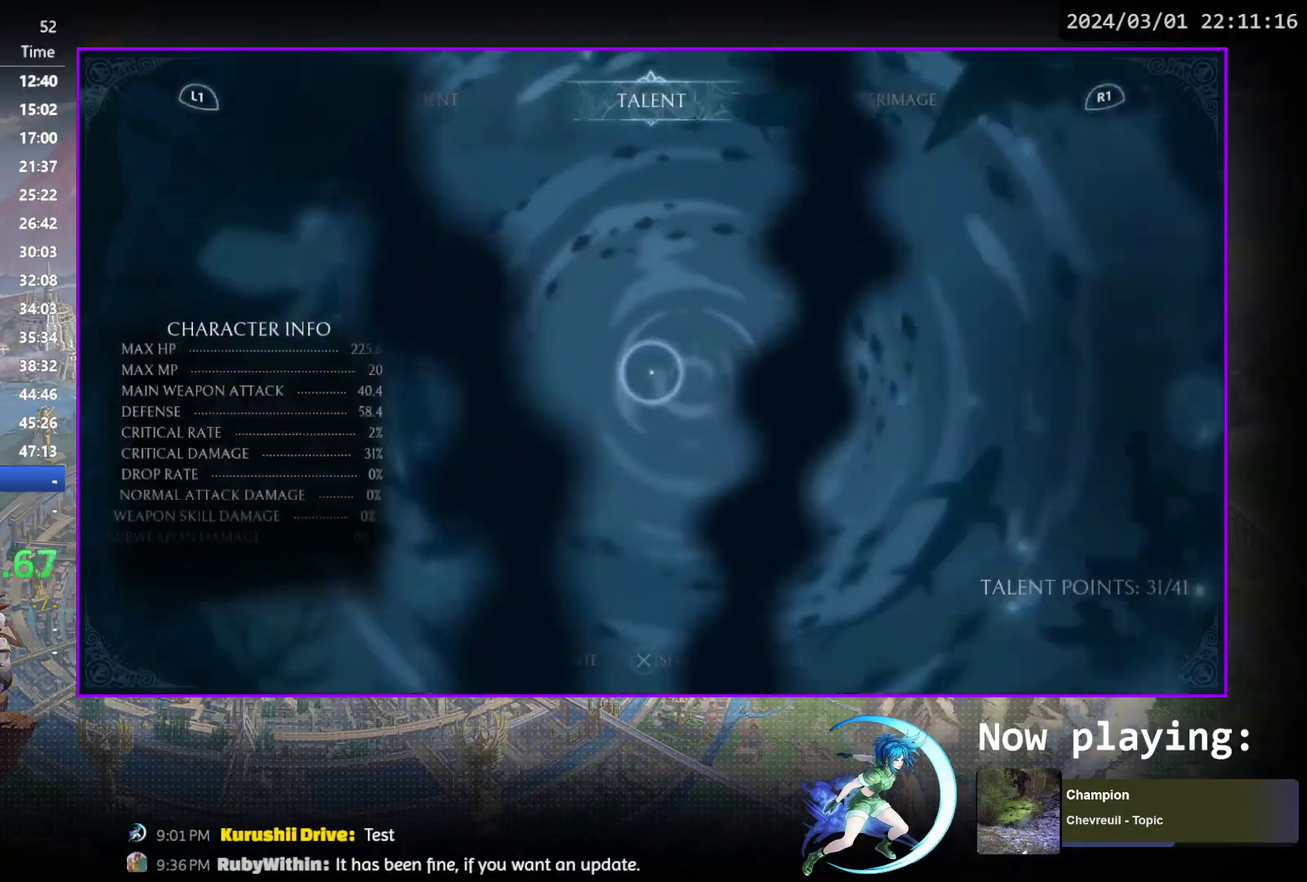
{"dt_ms": 600, "buttons": ["DPAD_DOWN"], "events": [[83, "DPAD_LEFT", "up"], [167, "DPAD_LEFT", "down"], [233, "DPAD_LEFT", "up"], [550, "DPAD_DOWN", "down"]]}
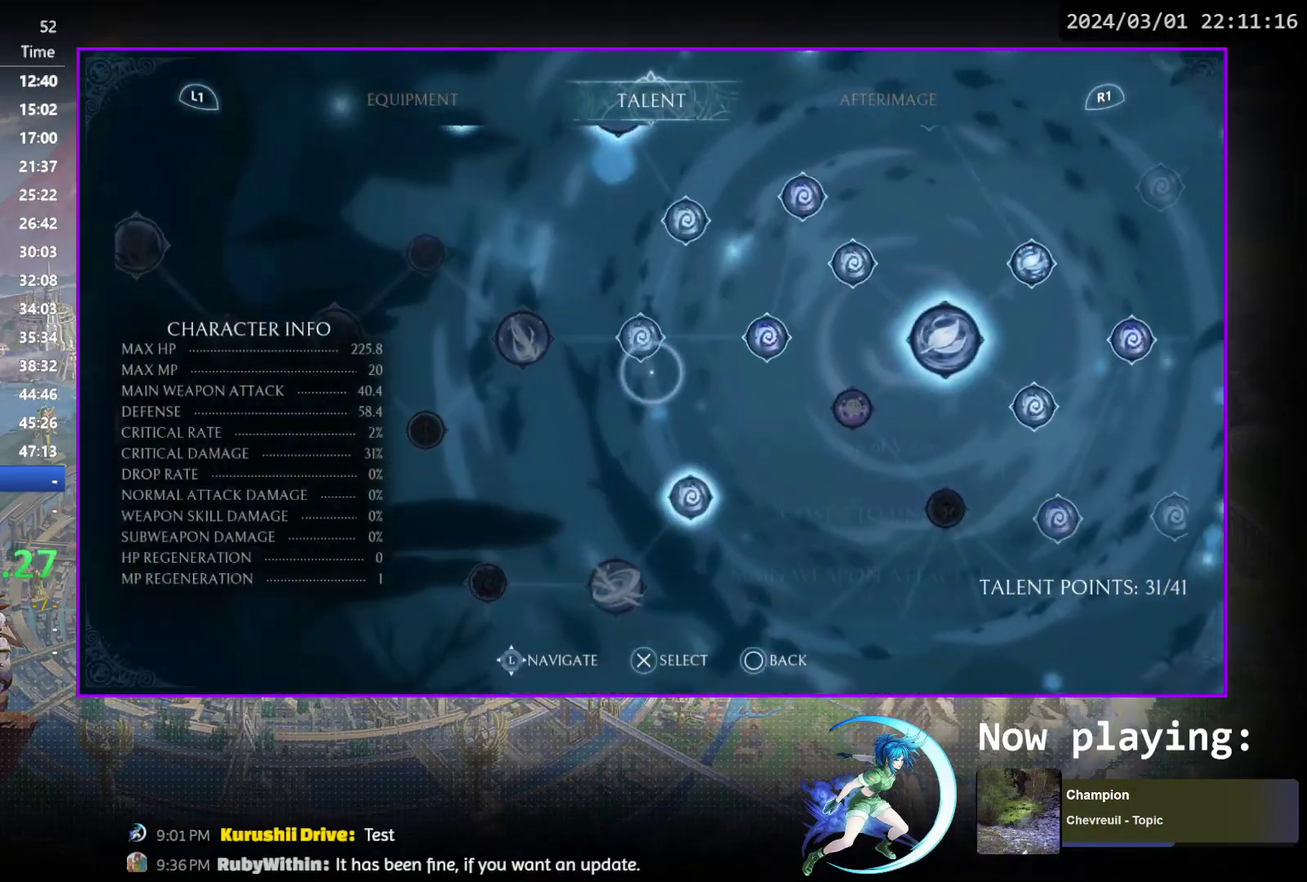
{"dt_ms": 400, "buttons": [], "events": [[17, "DPAD_DOWN", "up"], [283, "DPAD_DOWN", "down"], [383, "DPAD_DOWN", "up"]]}
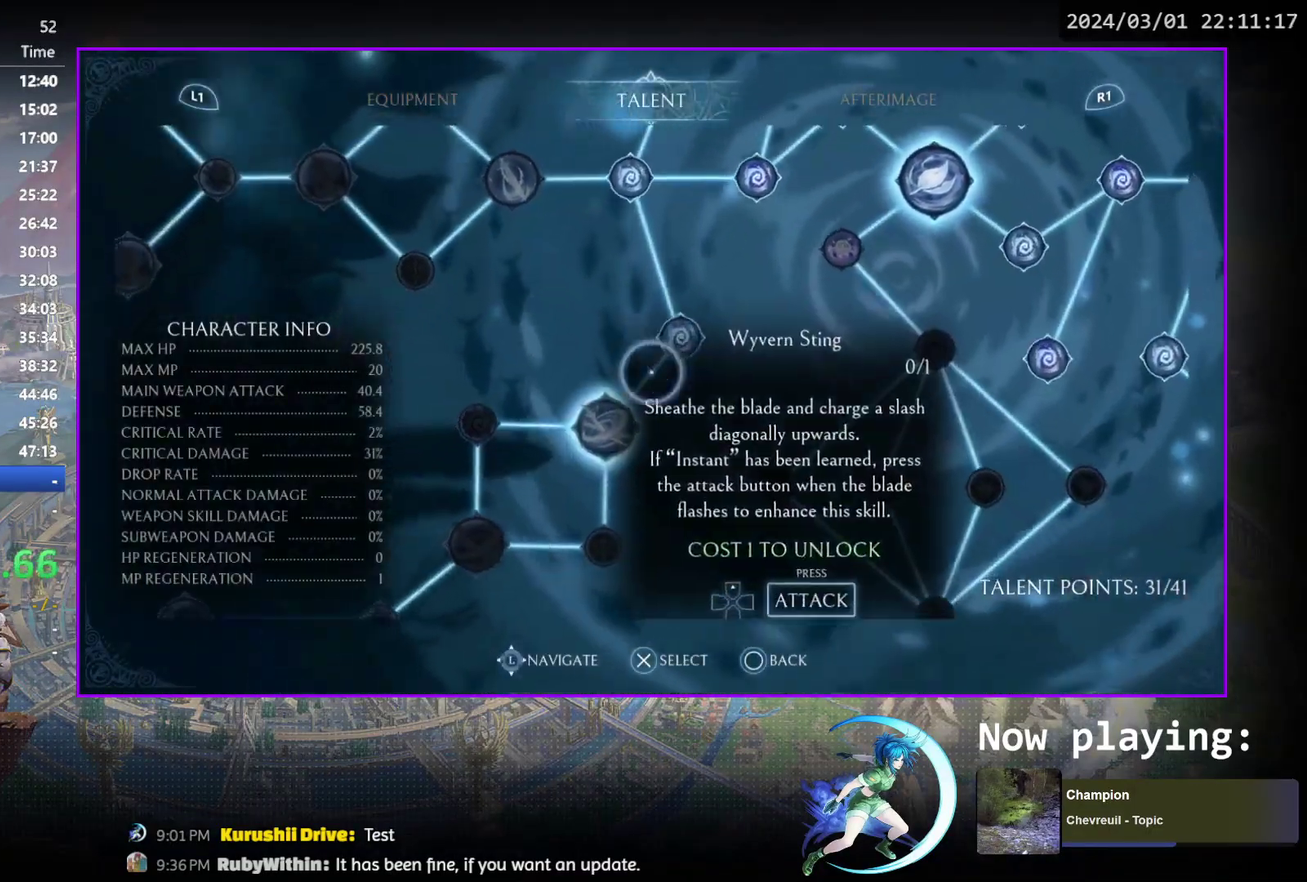
{"dt_ms": 300, "buttons": [], "events": [[183, "CROSS", "down"], [250, "CROSS", "up"]]}
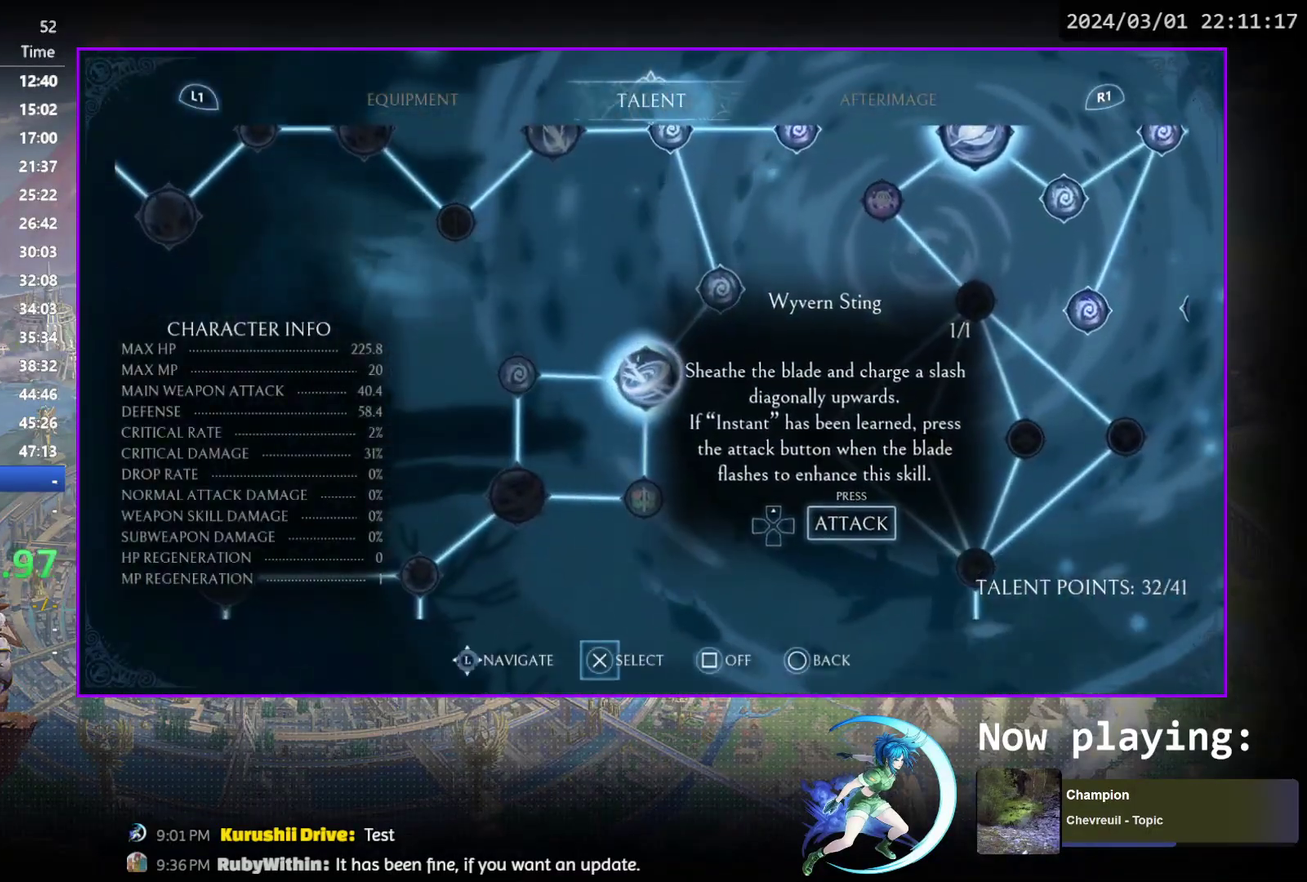
{"dt_ms": 600, "buttons": [], "events": [[83, "DPAD_DOWN", "down"], [150, "DPAD_DOWN", "up"], [333, "CROSS", "down"], [400, "CROSS", "up"], [483, "DPAD_LEFT", "down"], [583, "DPAD_LEFT", "up"]]}
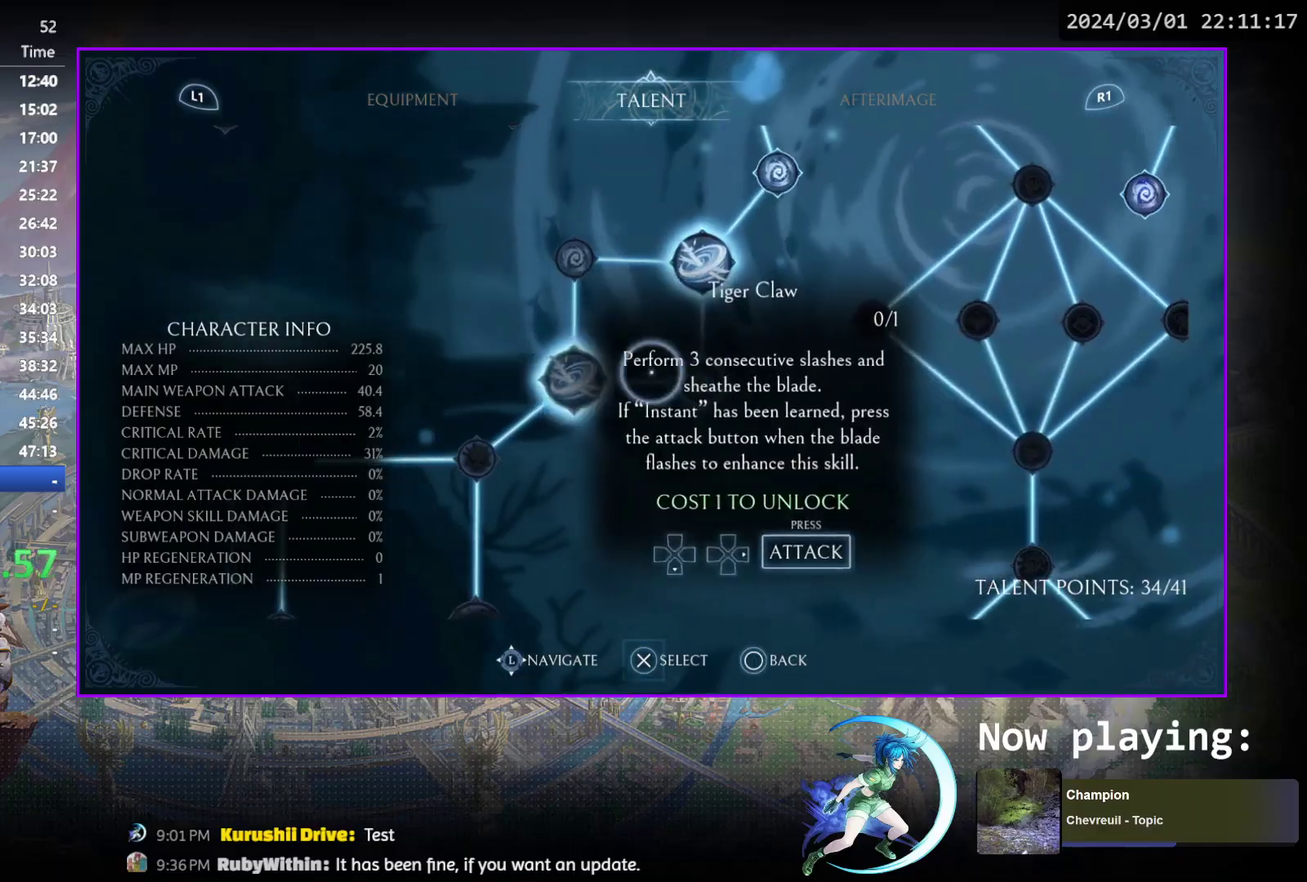
{"dt_ms": 700, "buttons": ["DPAD_RIGHT"], "events": [[167, "DPAD_UP", "down"], [233, "DPAD_UP", "up"], [383, "CROSS", "down"], [483, "CROSS", "up"], [683, "DPAD_RIGHT", "down"]]}
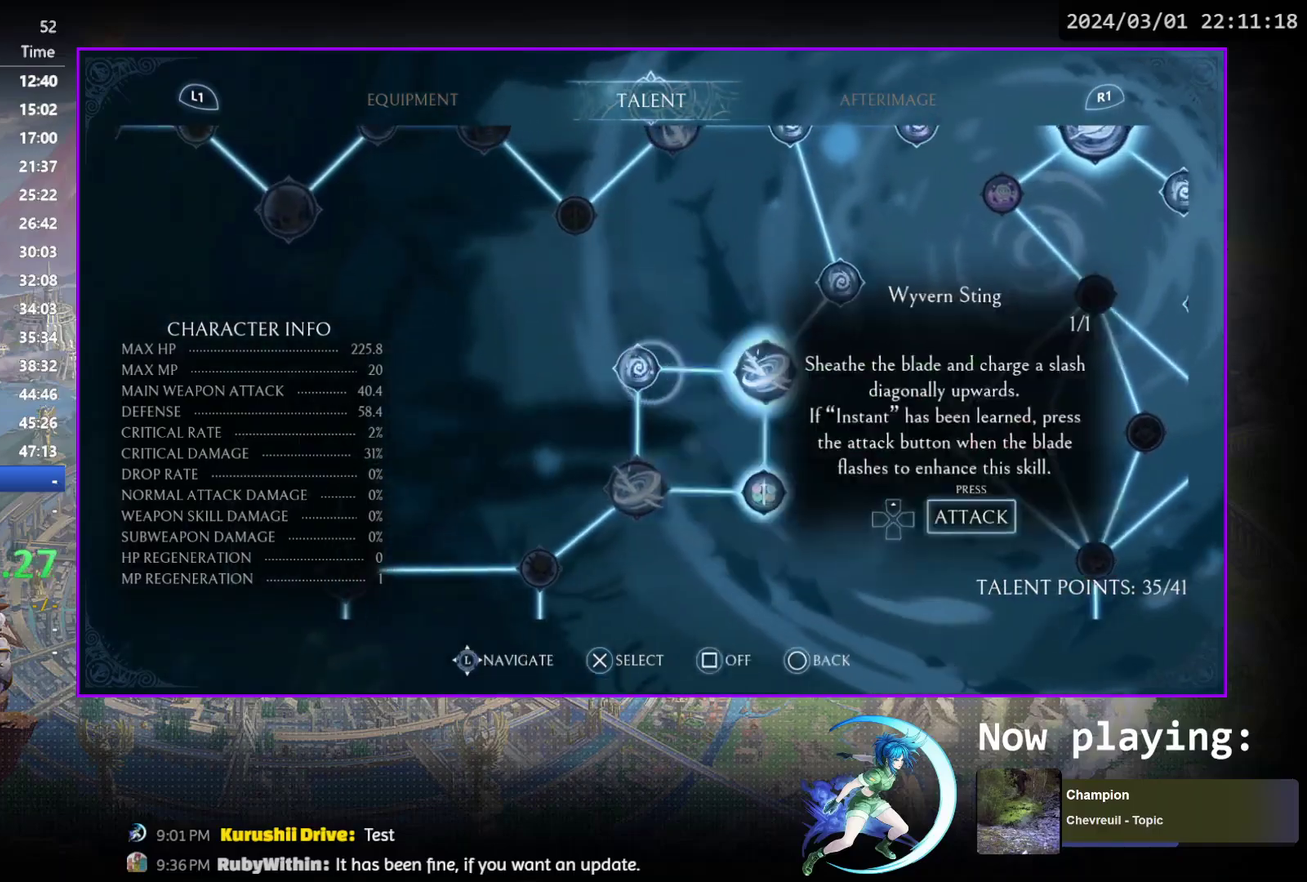
{"dt_ms": 500, "buttons": [], "events": [[83, "DPAD_RIGHT", "up"], [183, "SQUARE", "down"], [250, "SQUARE", "up"], [367, "DPAD_RIGHT", "down"], [450, "DPAD_RIGHT", "up"]]}
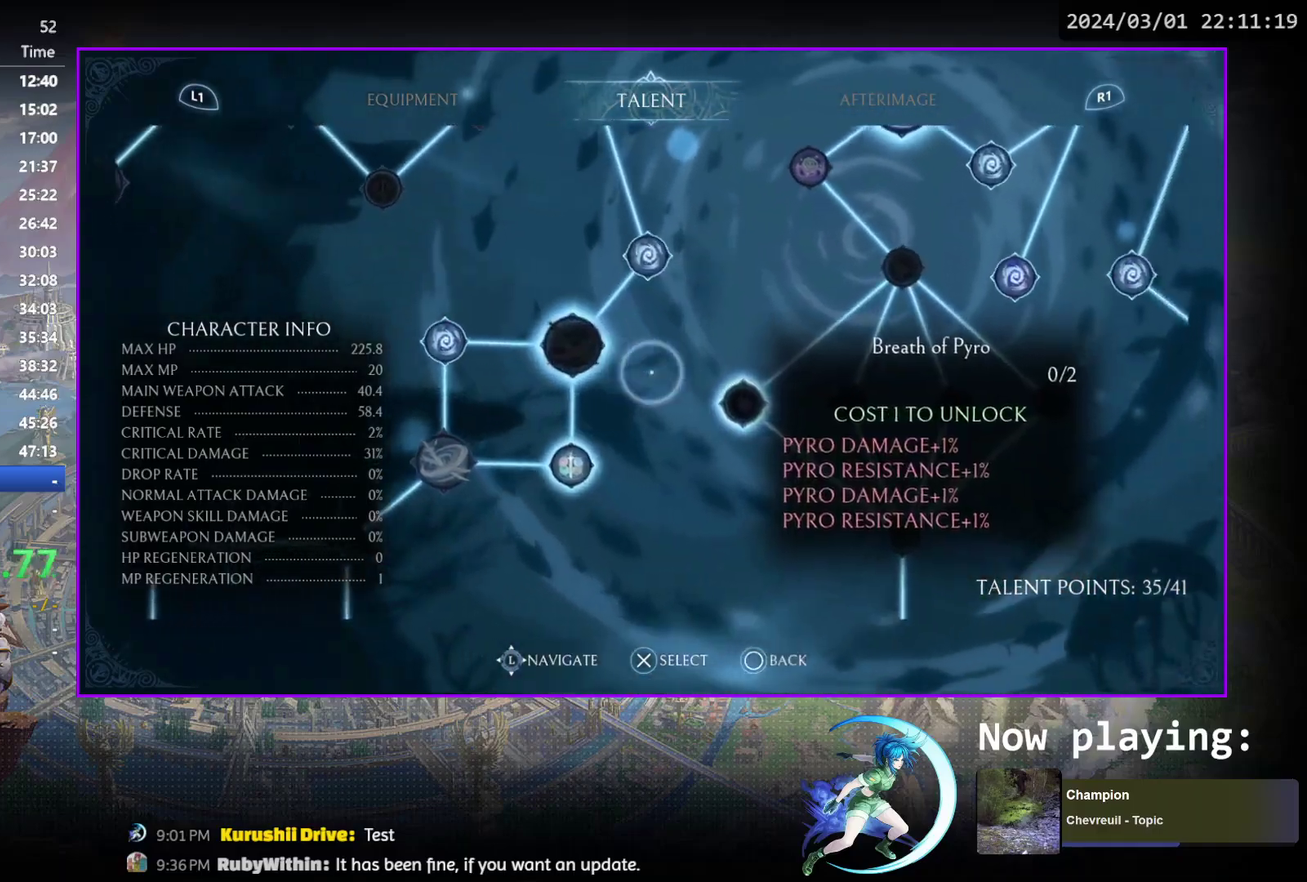
{"dt_ms": 500, "buttons": [], "events": [[167, "DPAD_UP", "down"], [300, "DPAD_UP", "up"], [350, "DPAD_UP", "down"], [467, "DPAD_UP", "up"]]}